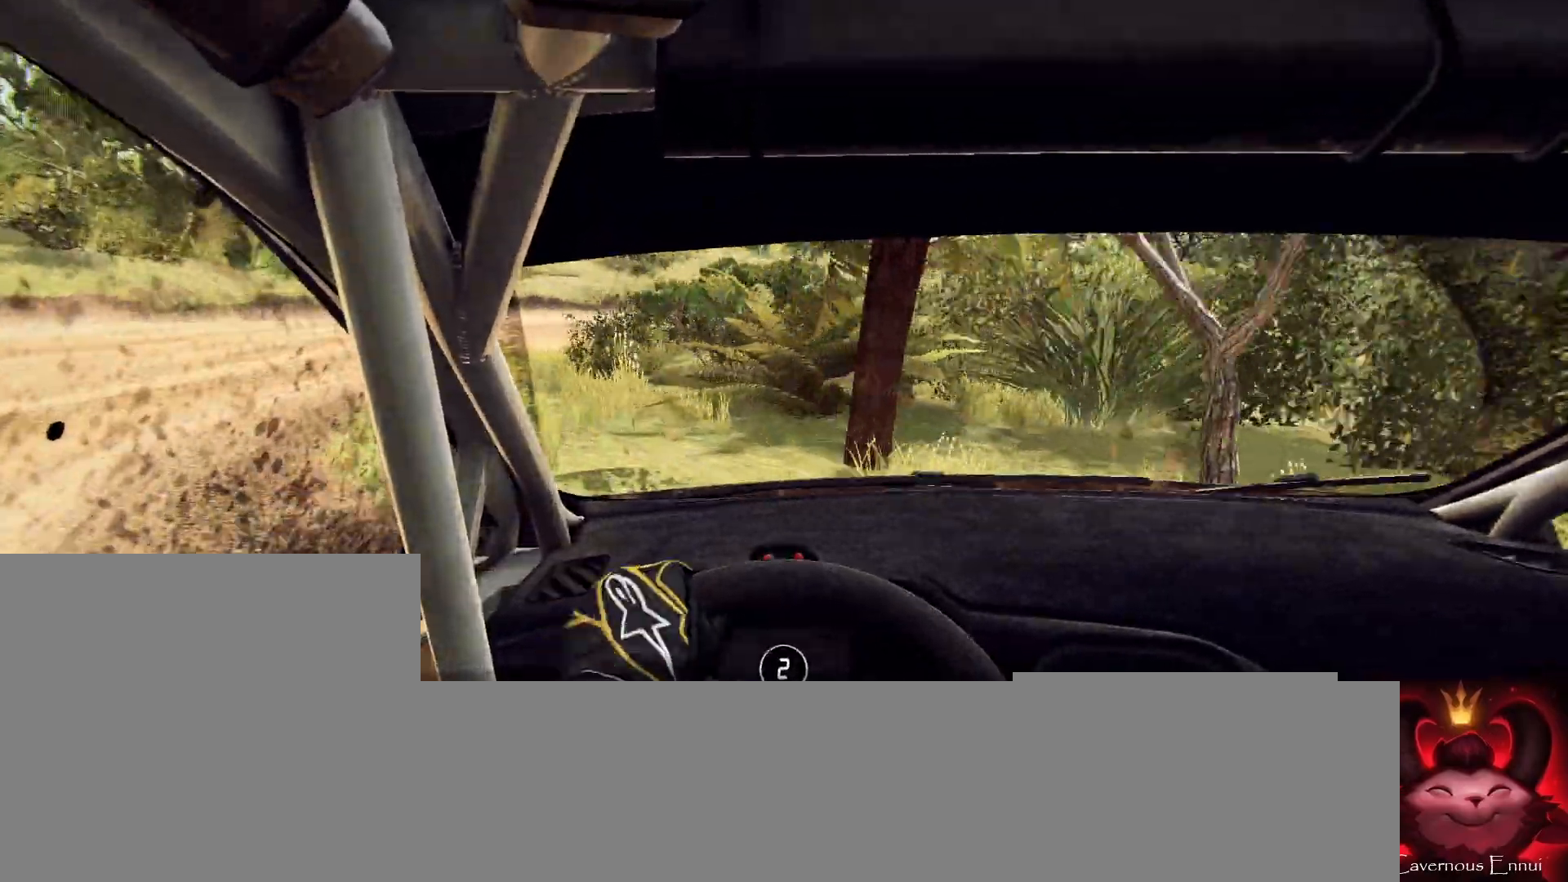
Gameplay with a controller (Xbox layout); each line is a JSON object with the inputs held at the frame after it. "events" lists button and stick changes between this image and that frame as [ms after this image, input, new state], when the widget could be followed in between.
{"buttons": ["L2"], "left_stick": "right", "right_stick": "up", "events": [[33, "R2", "up"], [167, "left_stick", "center"], [300, "left_stick", "right"], [500, "L2", "down"]]}
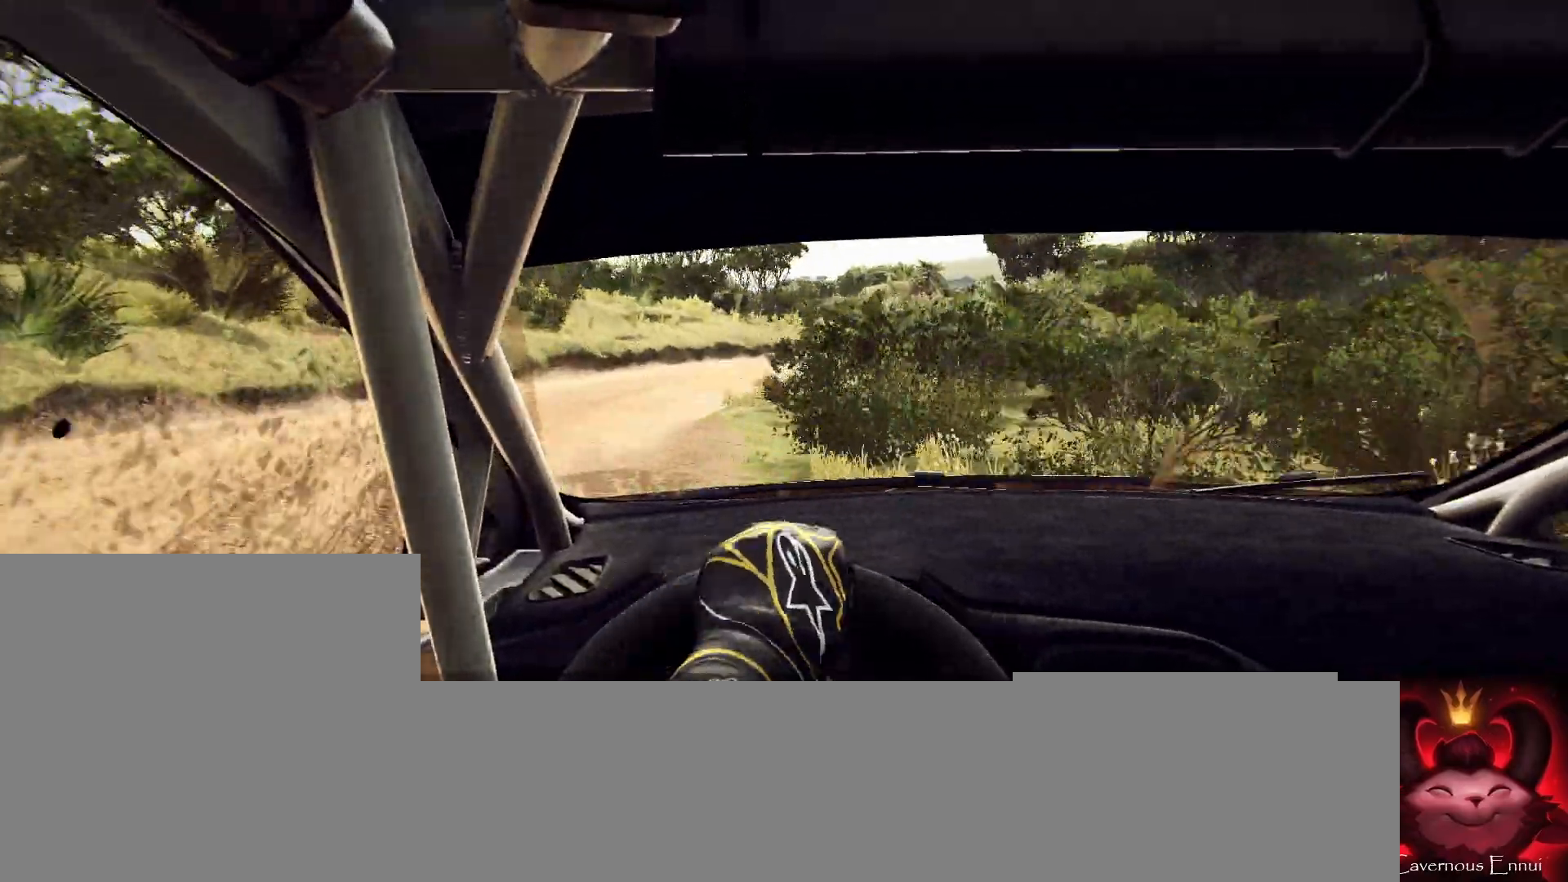
{"buttons": [], "left_stick": "right", "right_stick": "up", "events": [[167, "L2", "up"], [267, "right_stick", "center"], [500, "right_stick", "up"]]}
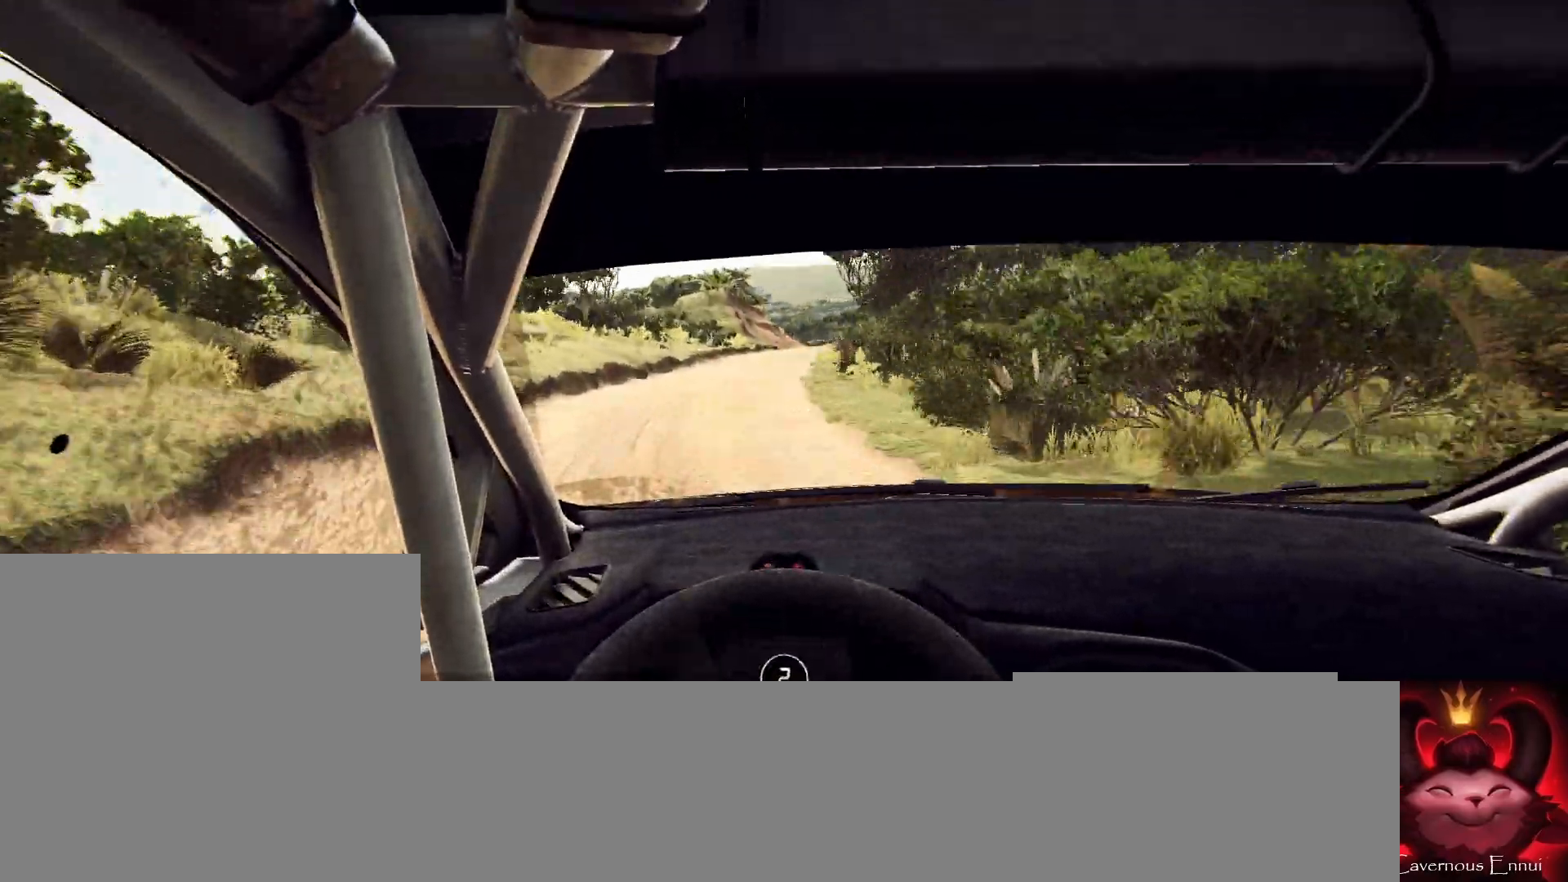
{"buttons": [], "left_stick": "left", "right_stick": "up", "events": [[33, "left_stick", "center"], [367, "left_stick", "left"]]}
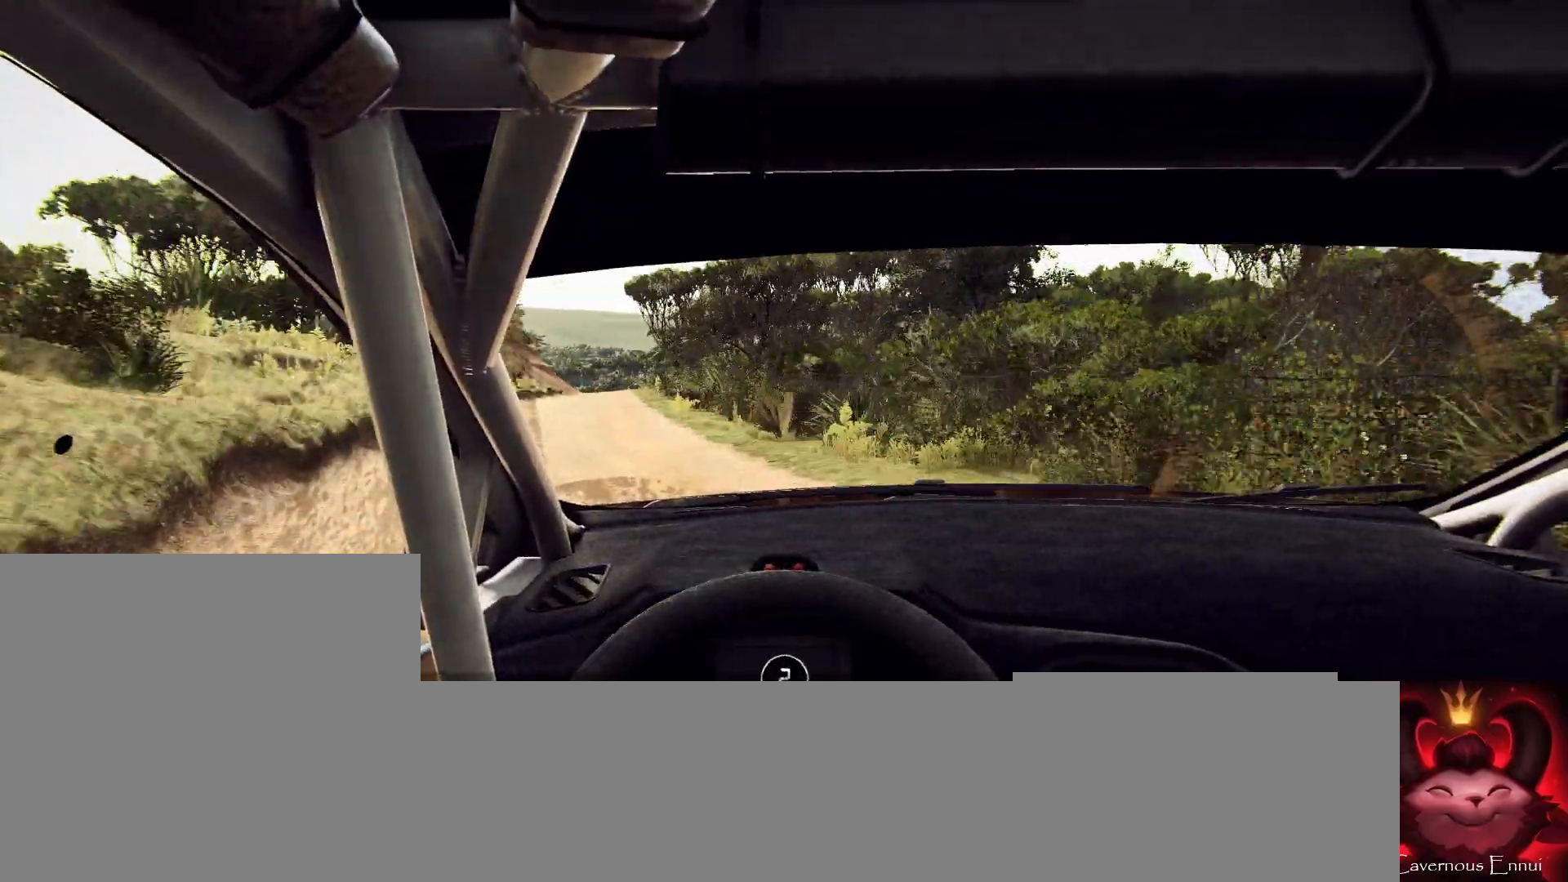
{"buttons": [], "left_stick": "left", "right_stick": "up", "events": [[167, "left_stick", "center"], [267, "left_stick", "left"]]}
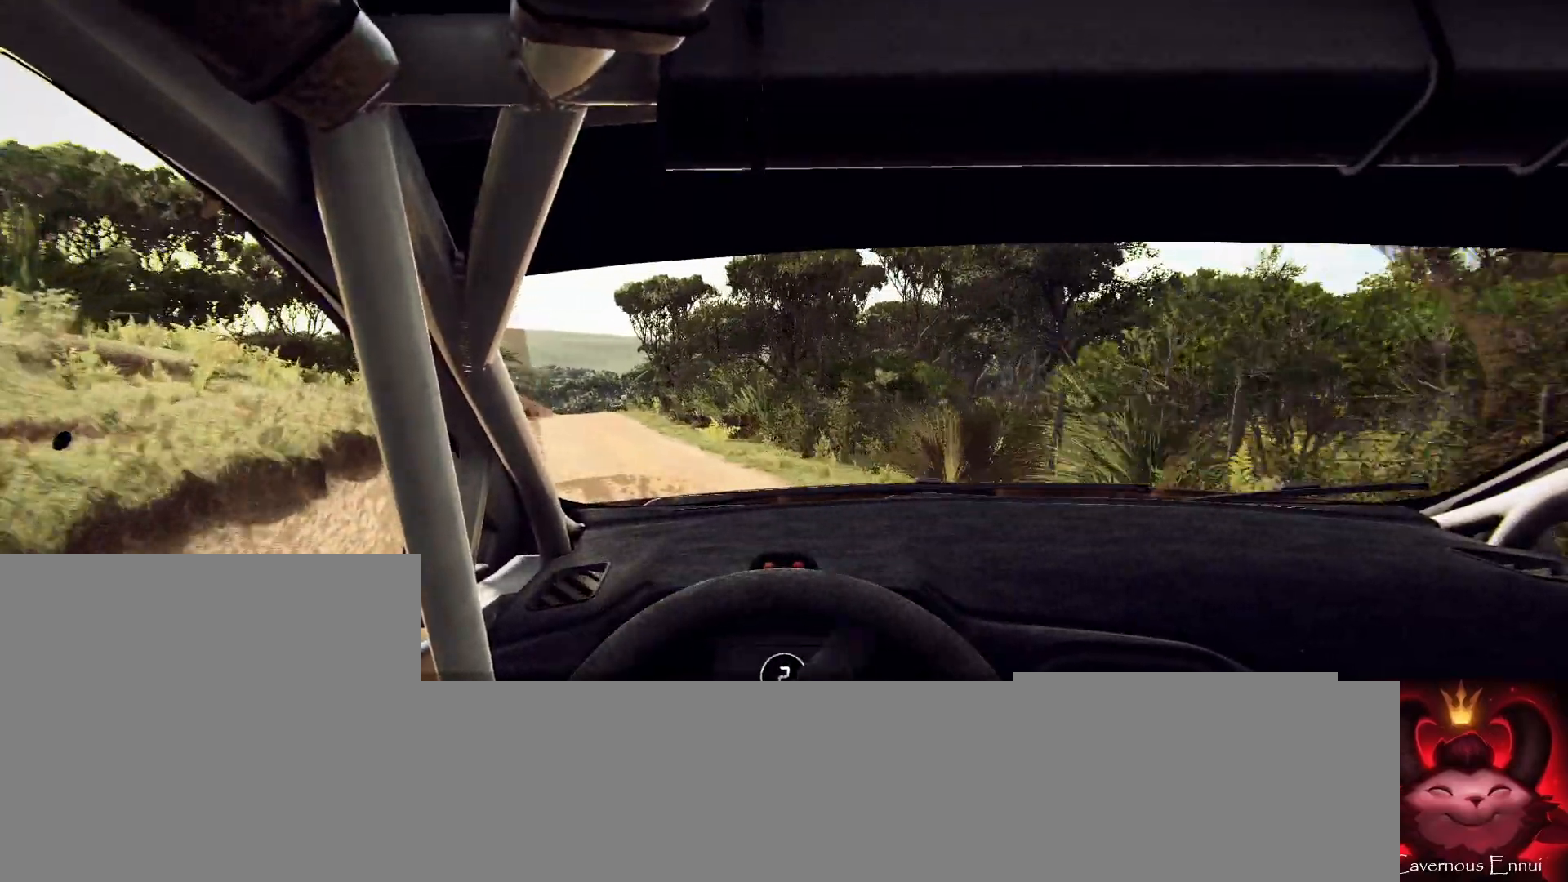
{"buttons": [], "left_stick": "center", "right_stick": "up", "events": [[33, "left_stick", "center"]]}
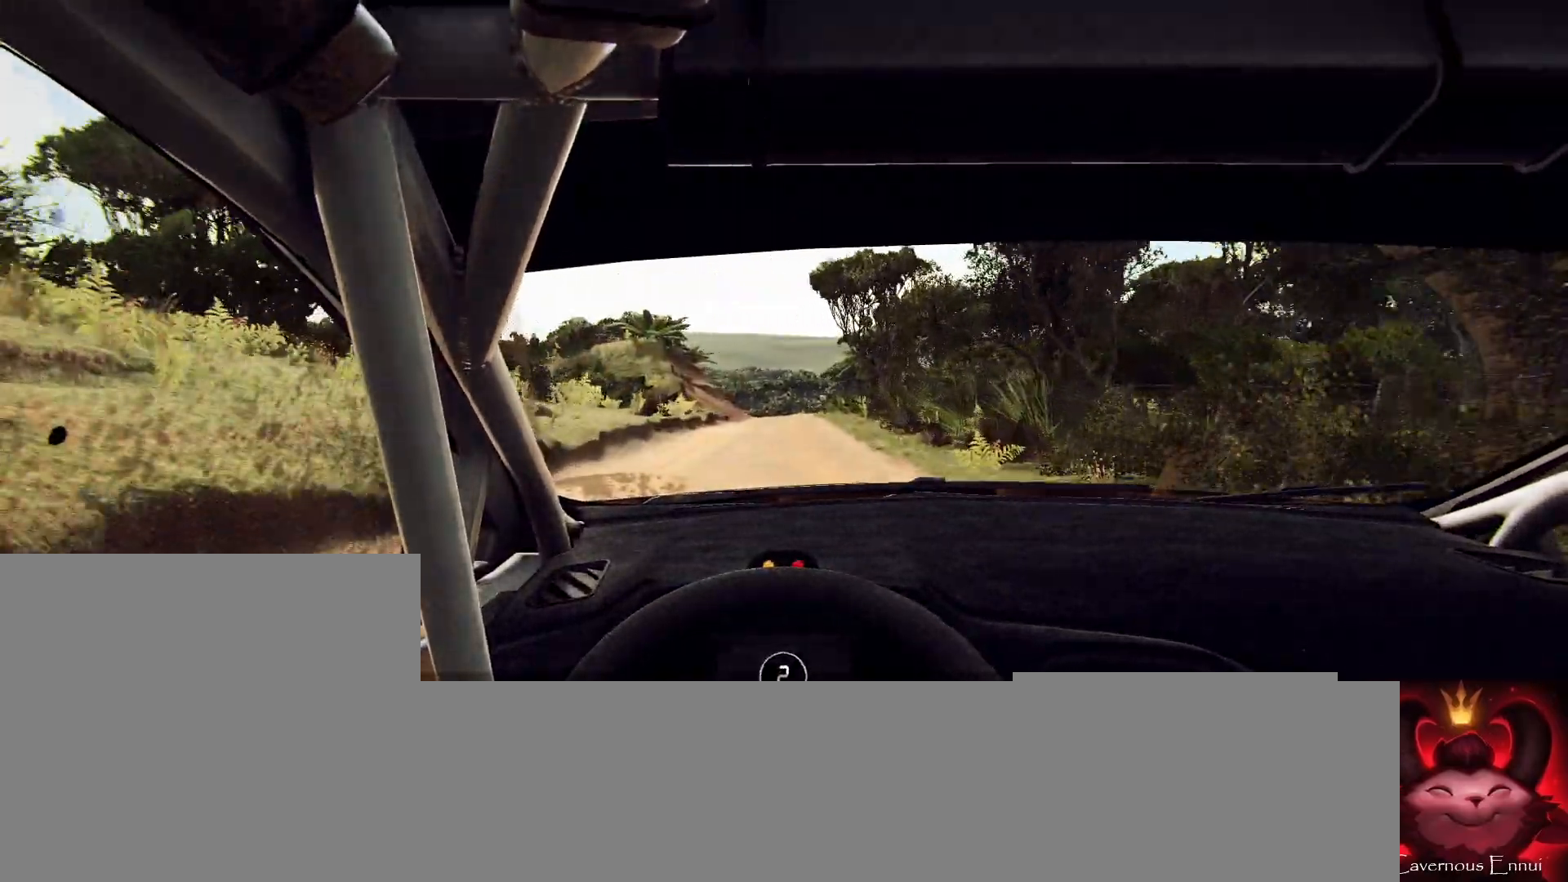
{"buttons": [], "left_stick": "center", "right_stick": "up", "events": [[67, "R1", "down"], [100, "R1", "up"], [267, "left_stick", "right"], [400, "left_stick", "center"]]}
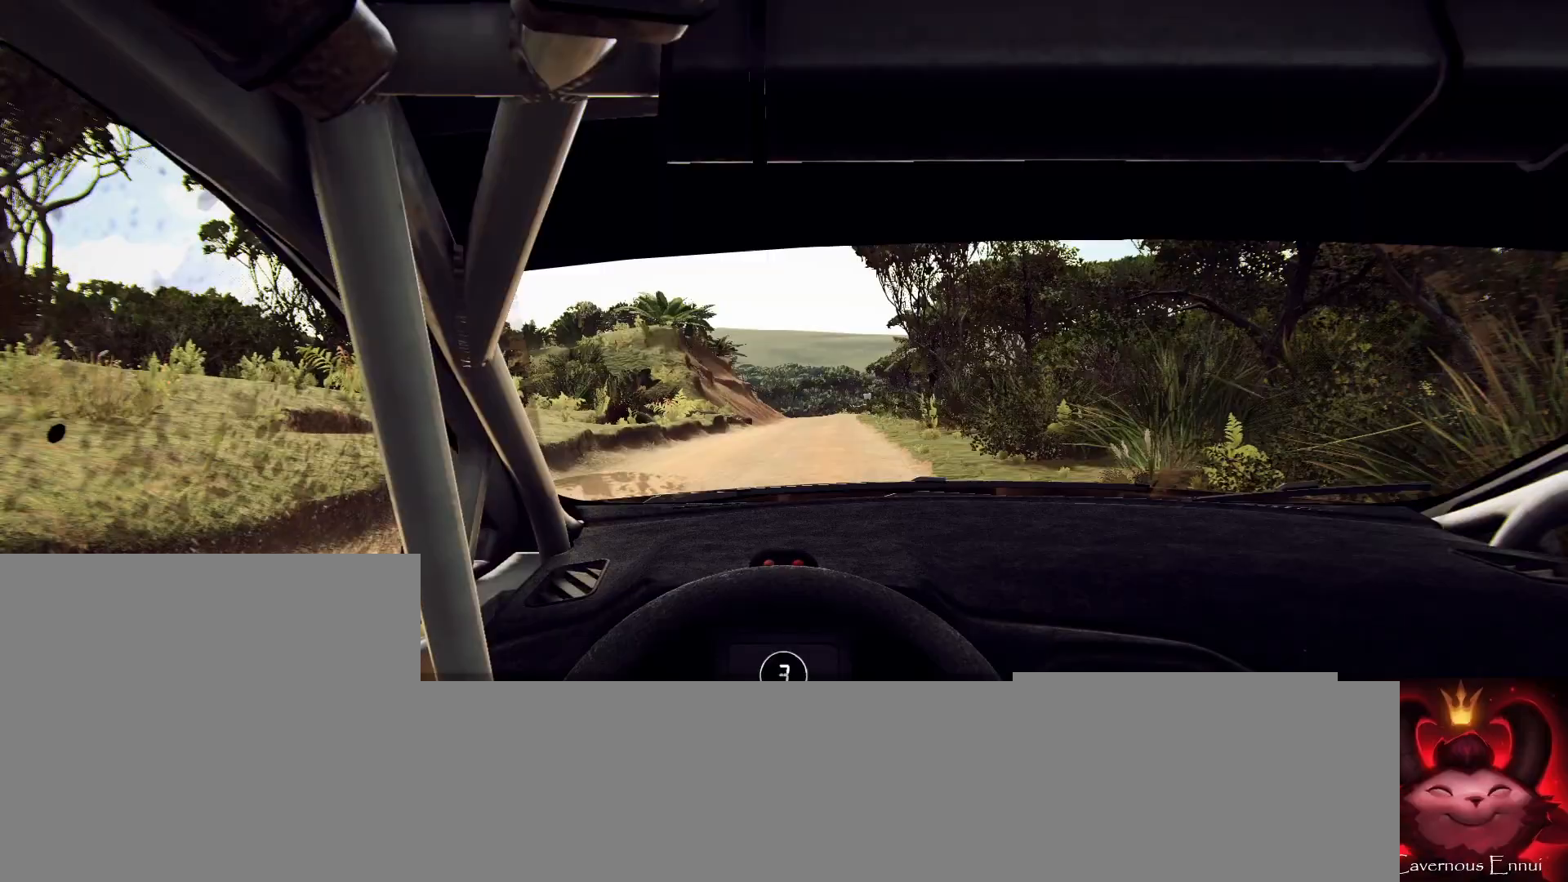
{"buttons": [], "left_stick": "center", "right_stick": "up", "events": [[167, "left_stick", "right"], [267, "left_stick", "center"]]}
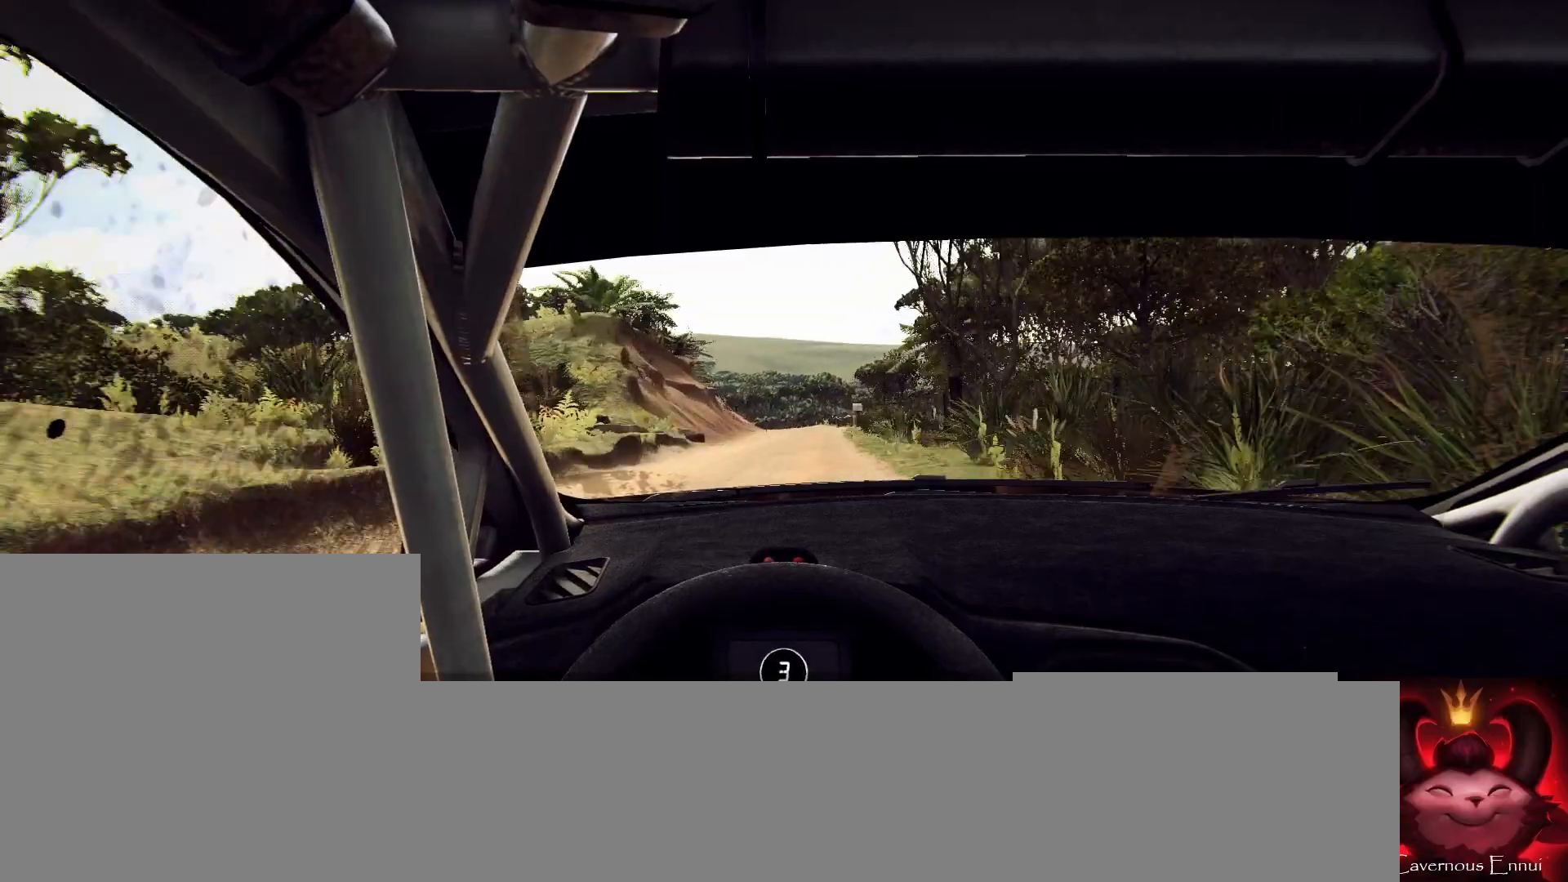
{"buttons": [], "left_stick": "center", "right_stick": "up", "events": []}
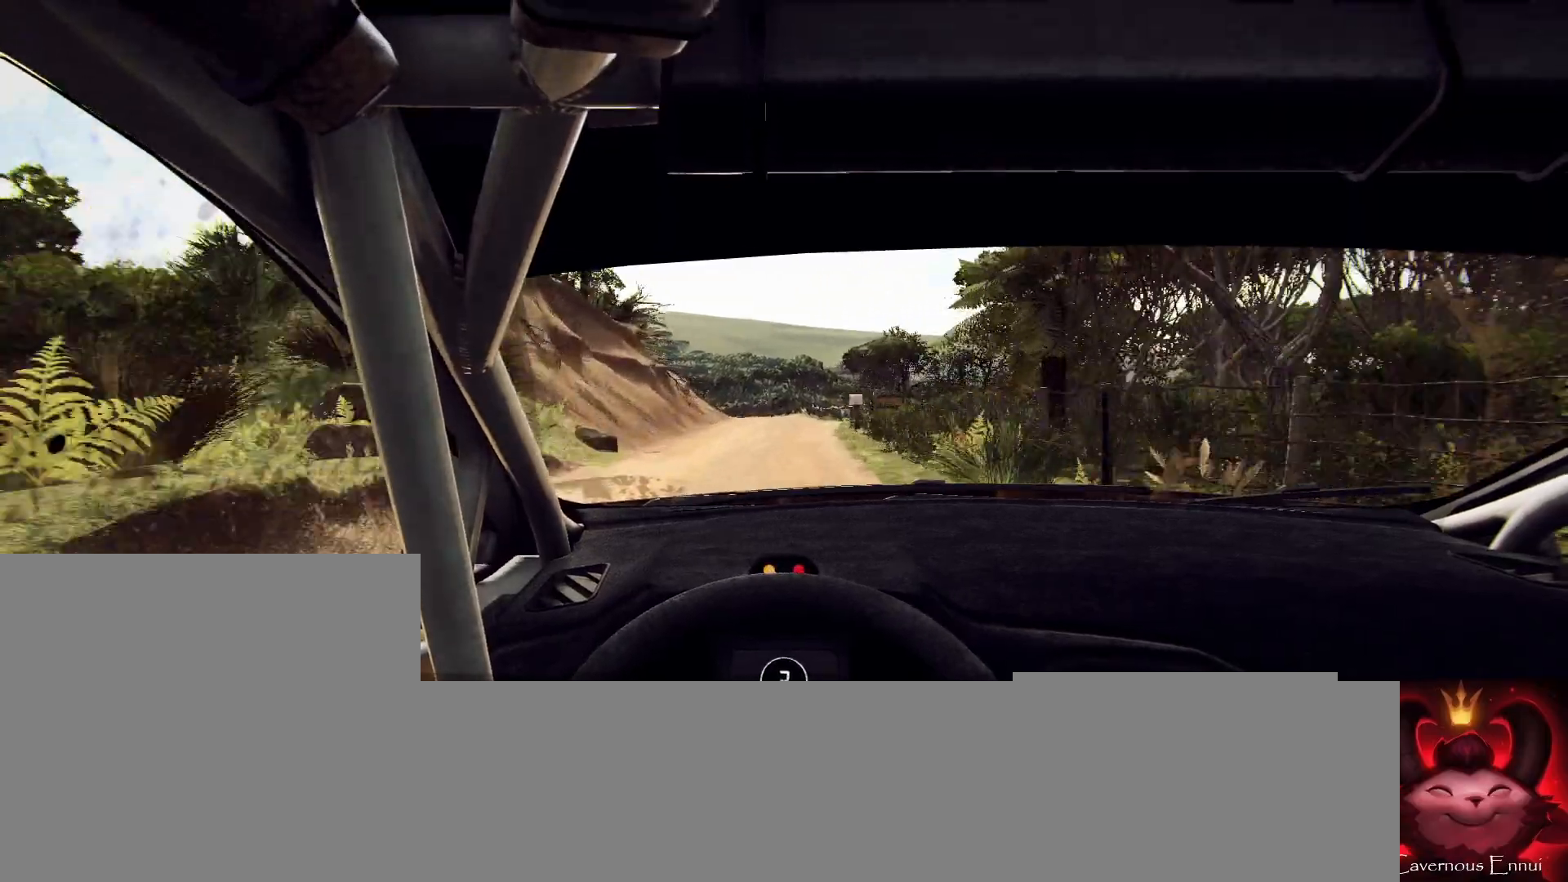
{"buttons": [], "left_stick": "center", "right_stick": "up", "events": [[100, "R1", "down"], [167, "R1", "up"]]}
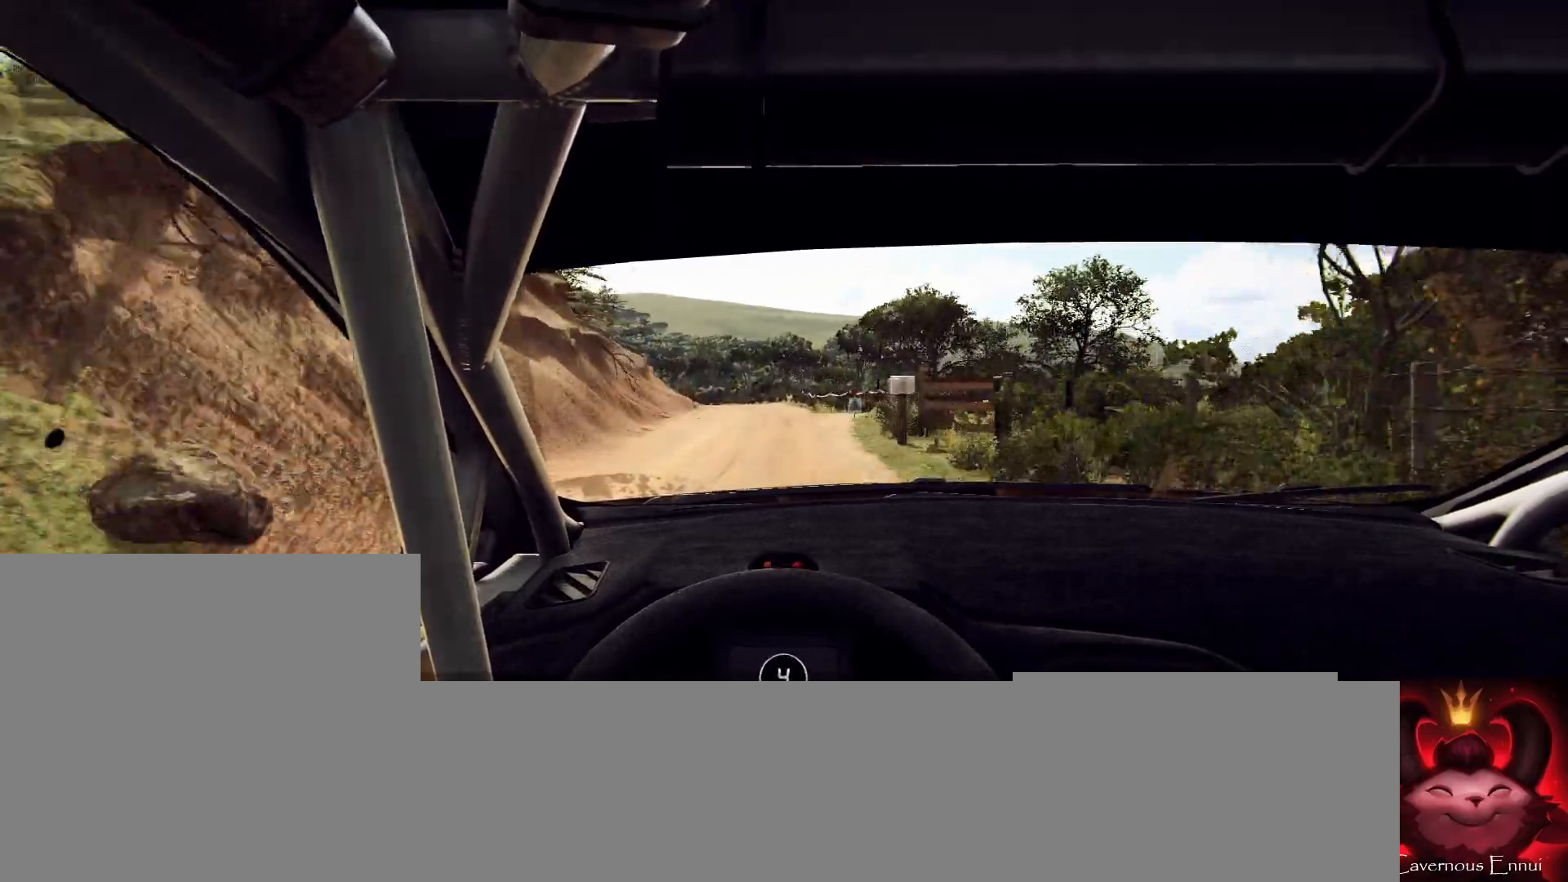
{"buttons": [], "left_stick": "center", "right_stick": "up", "events": [[333, "left_stick", "down-left"], [433, "left_stick", "center"]]}
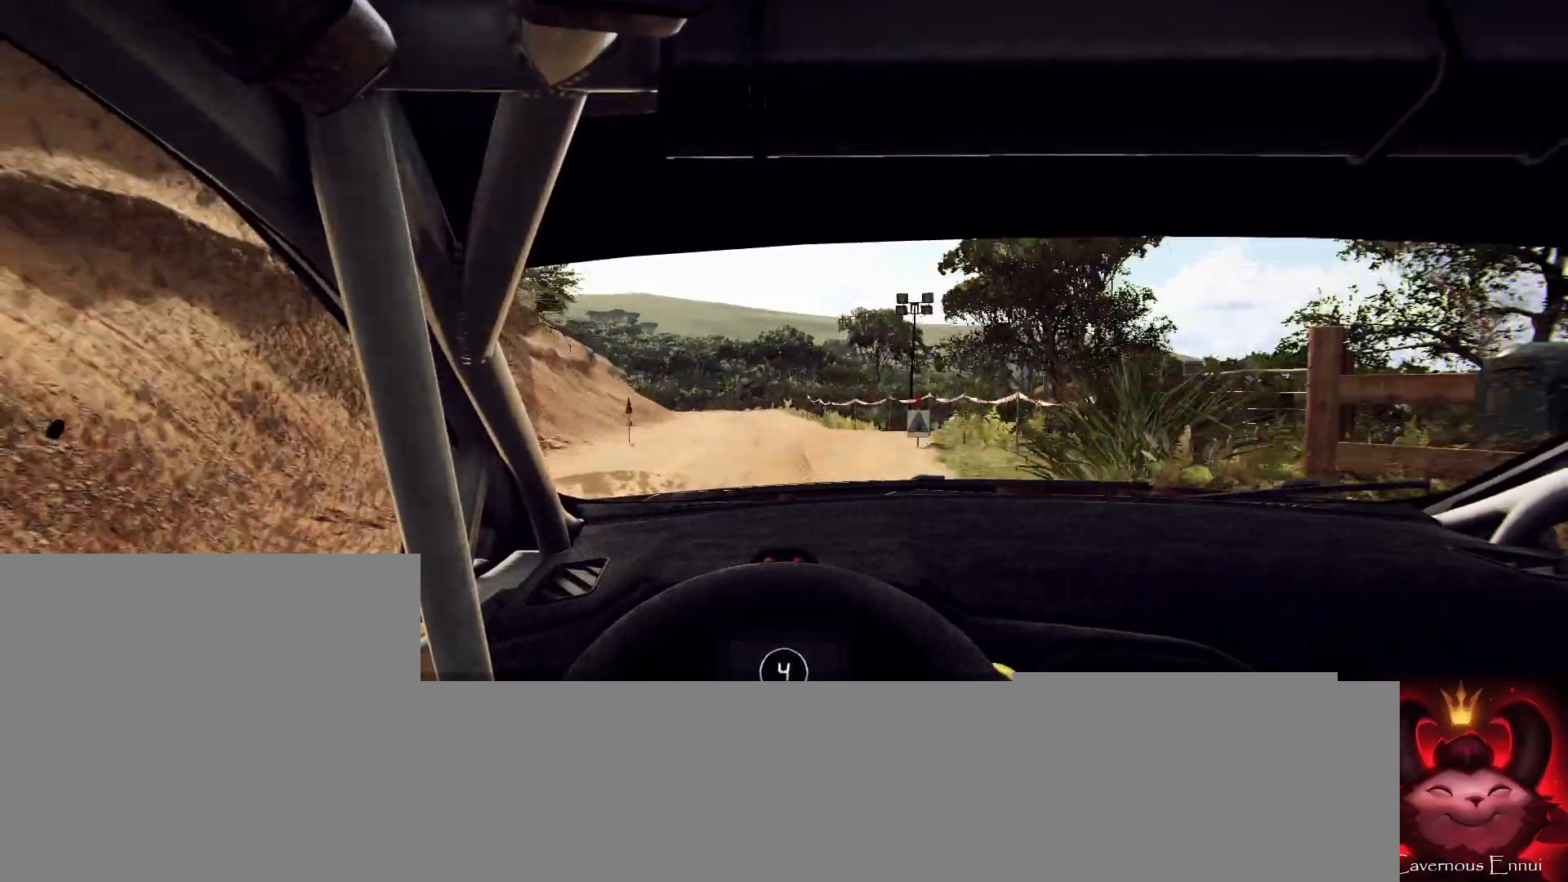
{"buttons": ["L2"], "left_stick": "center", "right_stick": "up", "events": [[333, "L2", "down"]]}
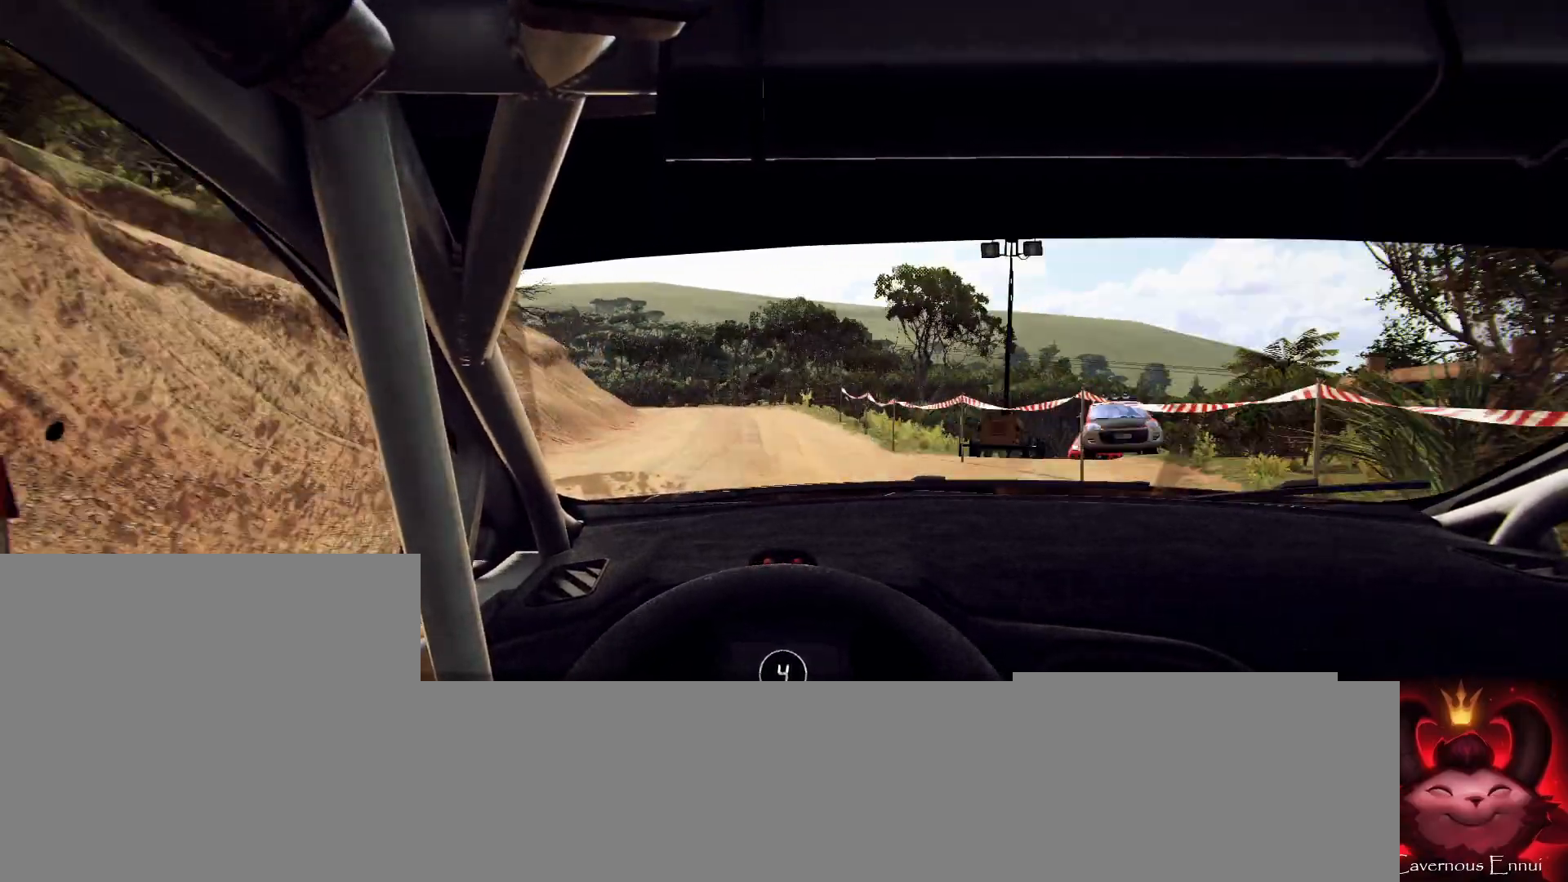
{"buttons": ["L2"], "left_stick": "center", "right_stick": "up", "events": [[67, "left_stick", "left"], [133, "L1", "down"], [267, "L1", "up"], [400, "left_stick", "center"]]}
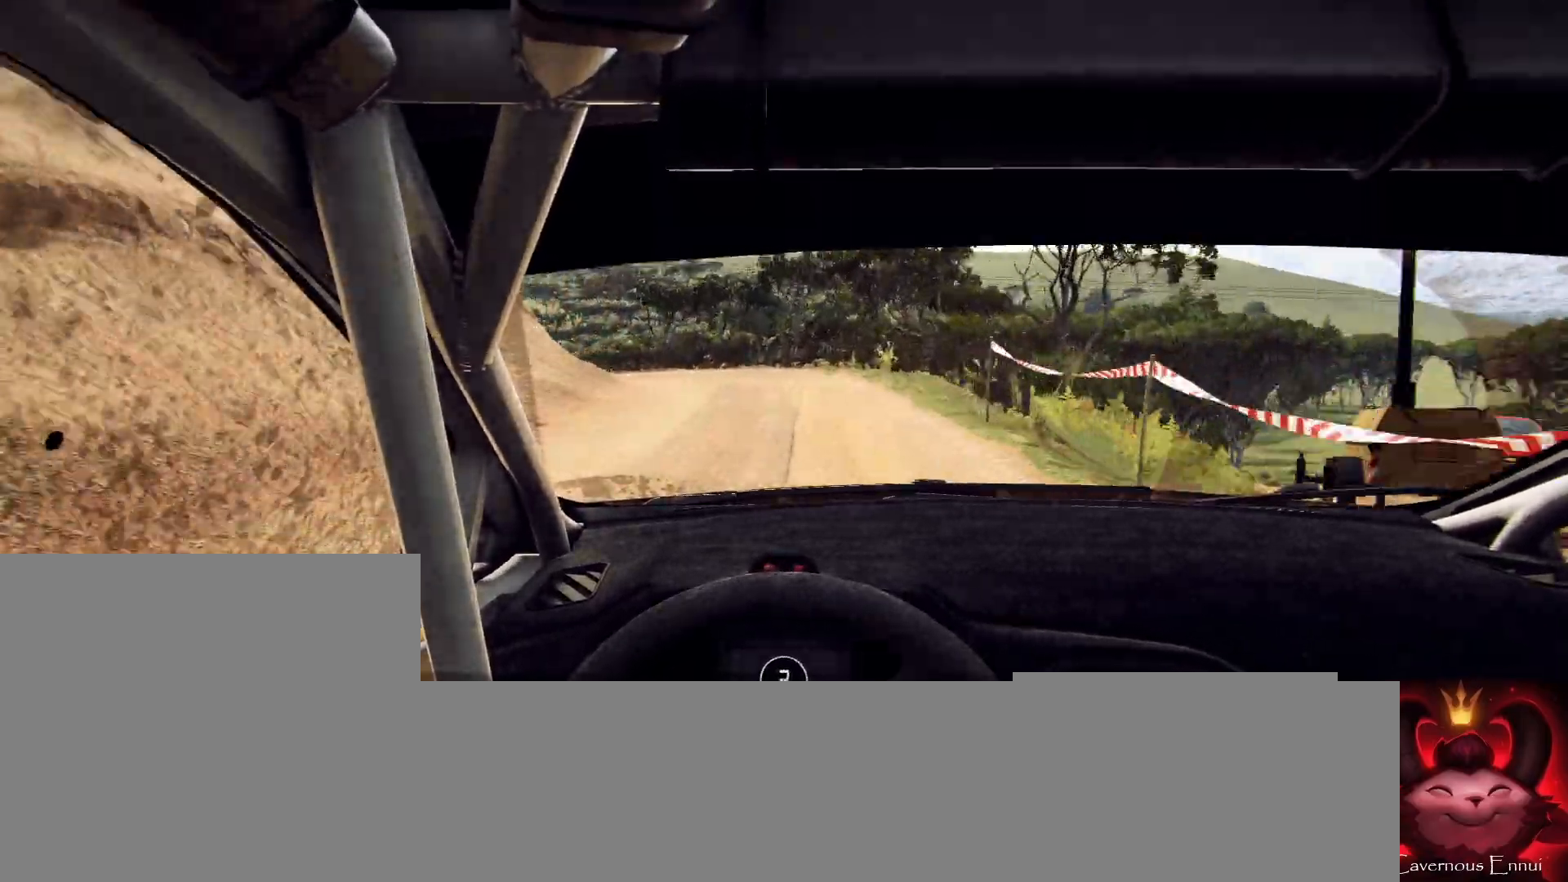
{"buttons": ["L2"], "left_stick": "left", "right_stick": "up", "events": [[100, "left_stick", "left"], [300, "L2", "up"], [333, "left_stick", "center"], [433, "L2", "down"], [433, "left_stick", "left"]]}
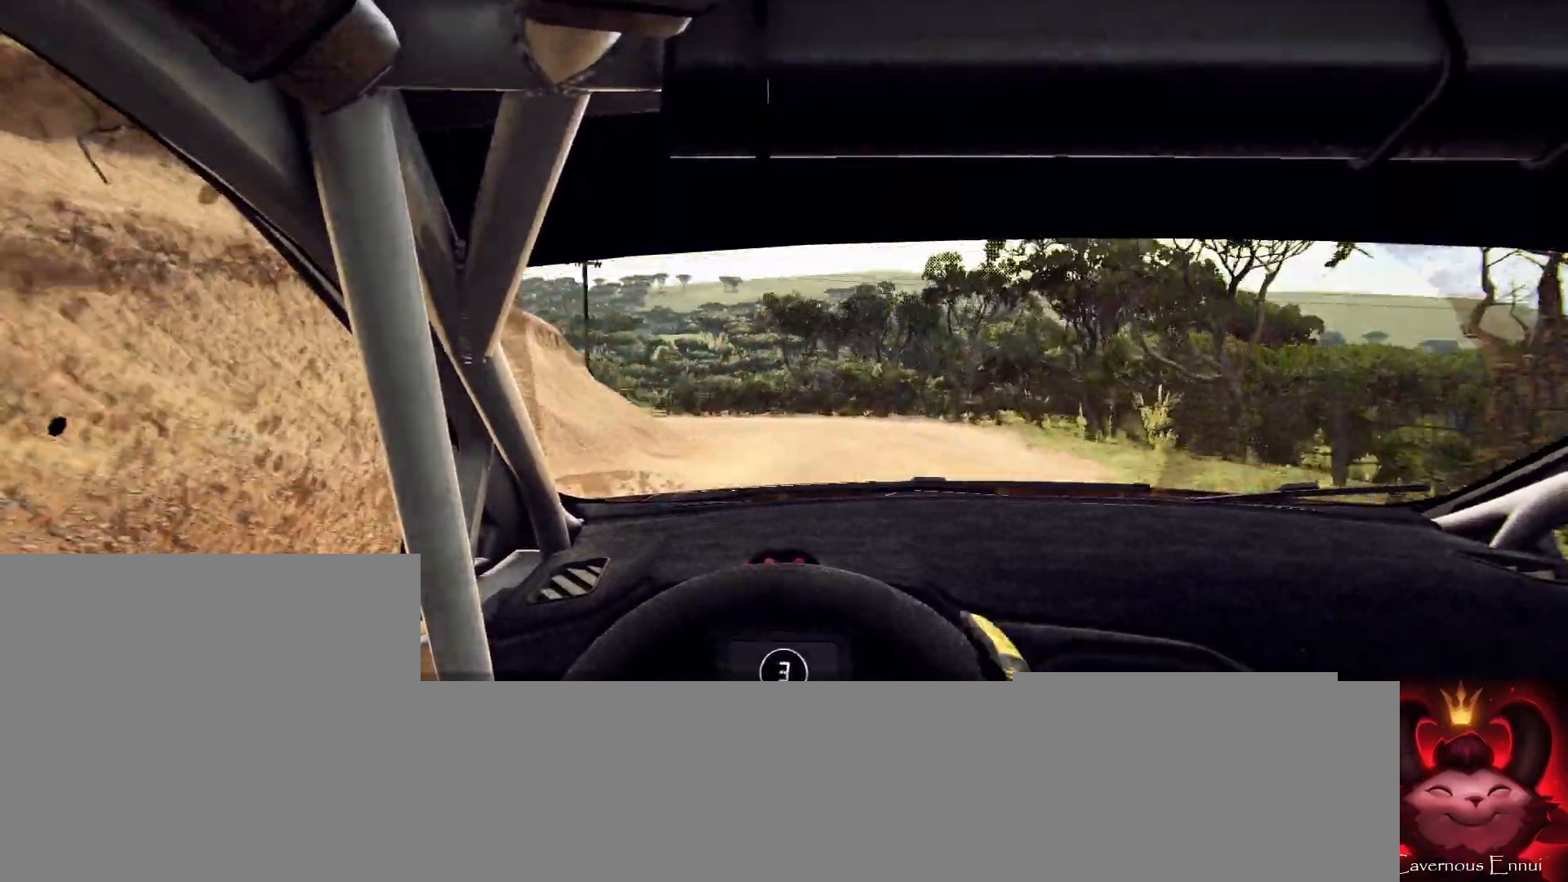
{"buttons": ["L2"], "left_stick": "left", "right_stick": "up", "events": [[200, "L1", "down"], [300, "L1", "up"]]}
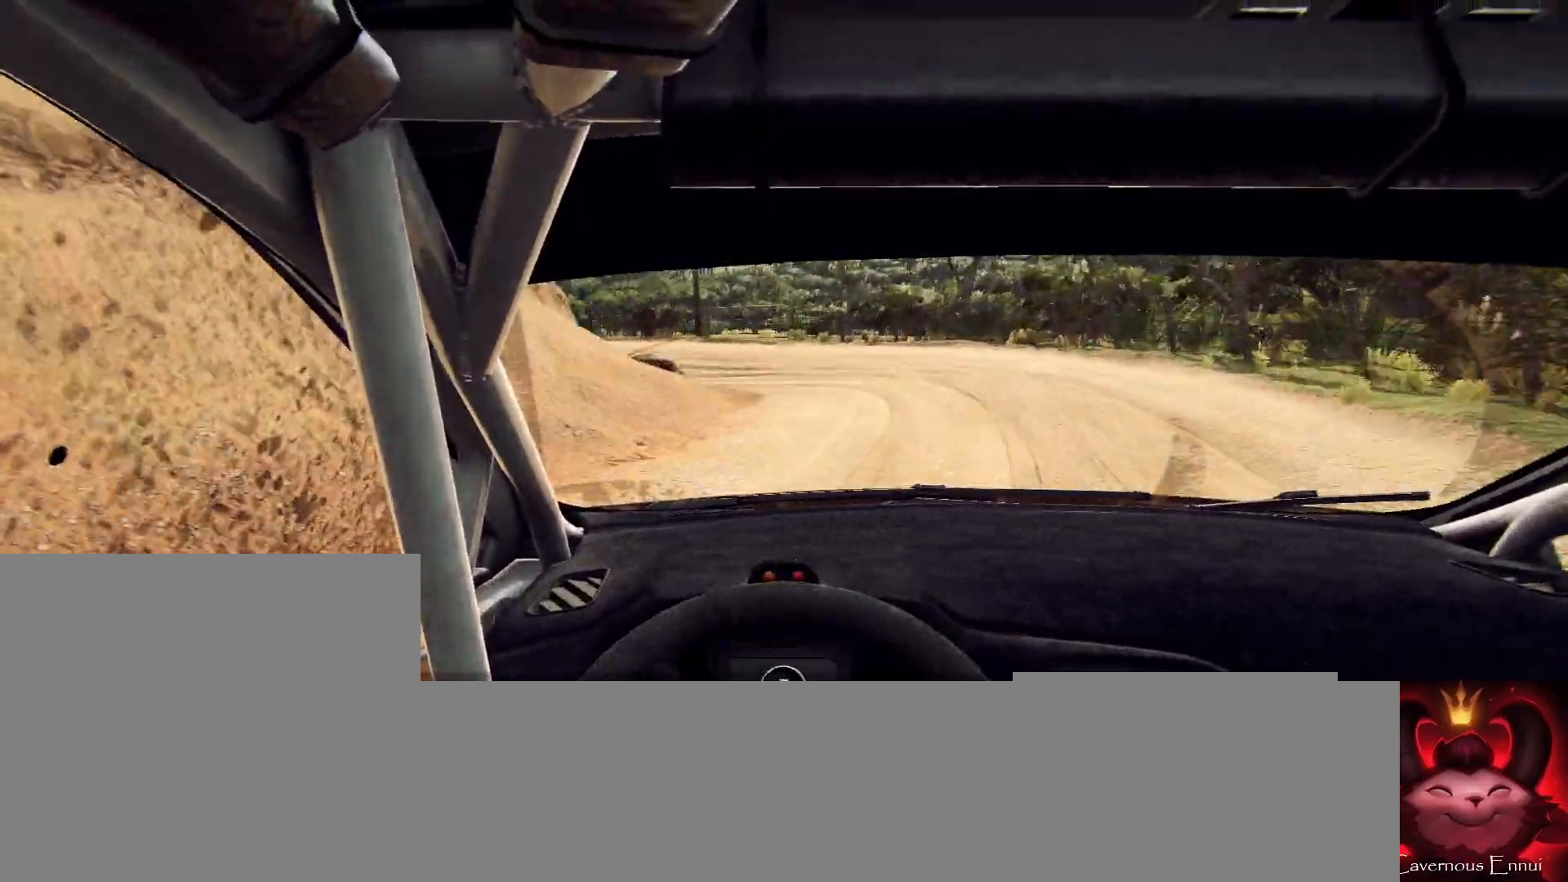
{"buttons": [], "left_stick": "center", "right_stick": "up", "events": [[100, "R2", "down"], [267, "L2", "up"], [300, "R2", "up"], [300, "left_stick", "center"]]}
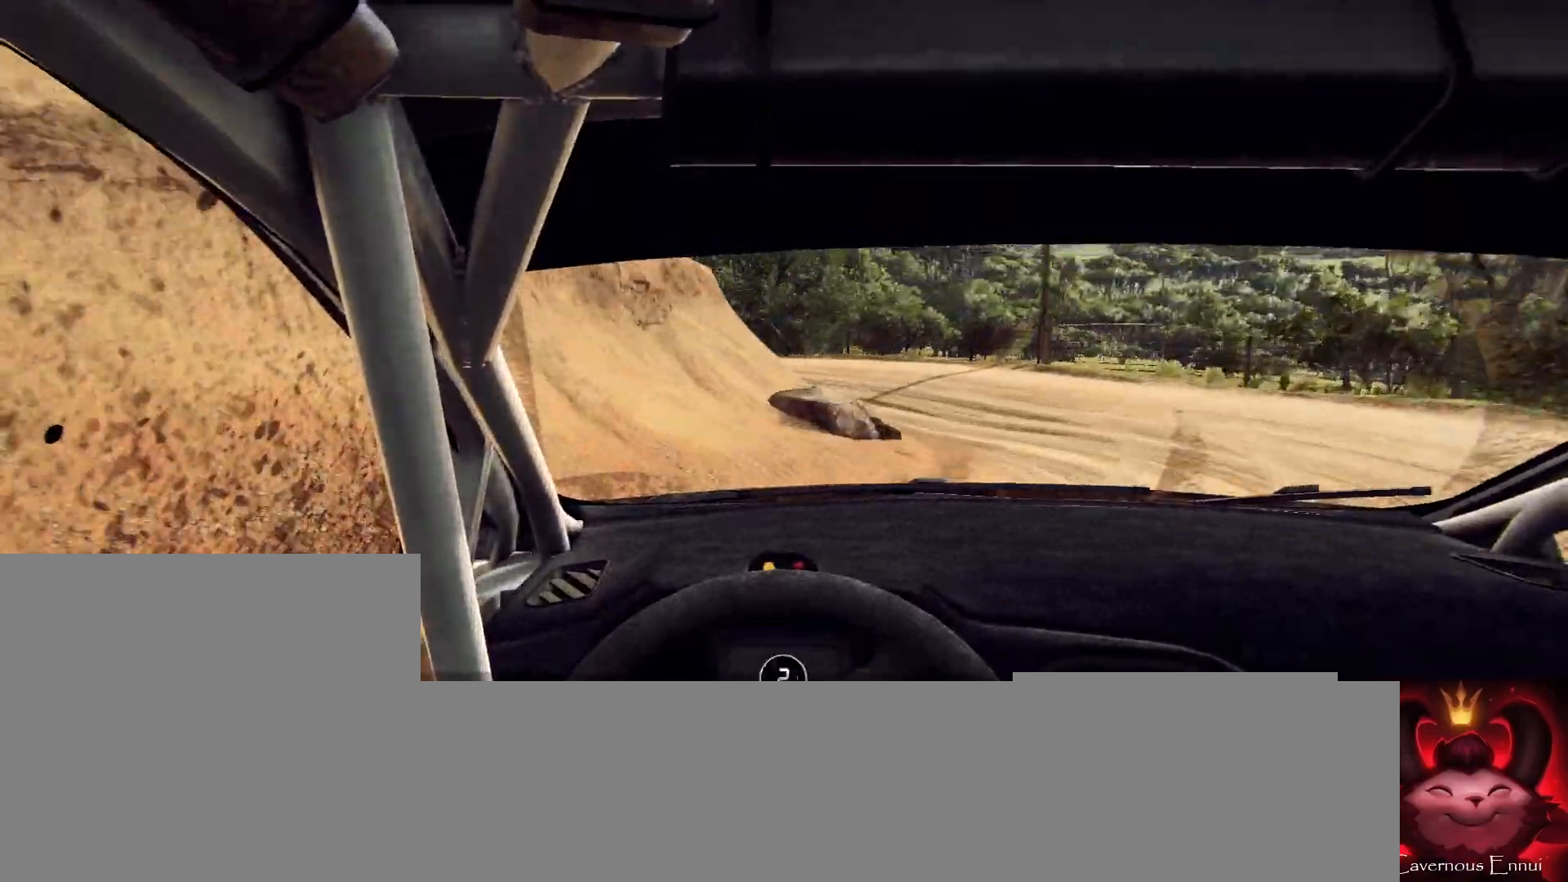
{"buttons": [], "left_stick": "left", "right_stick": "up", "events": [[133, "left_stick", "left"]]}
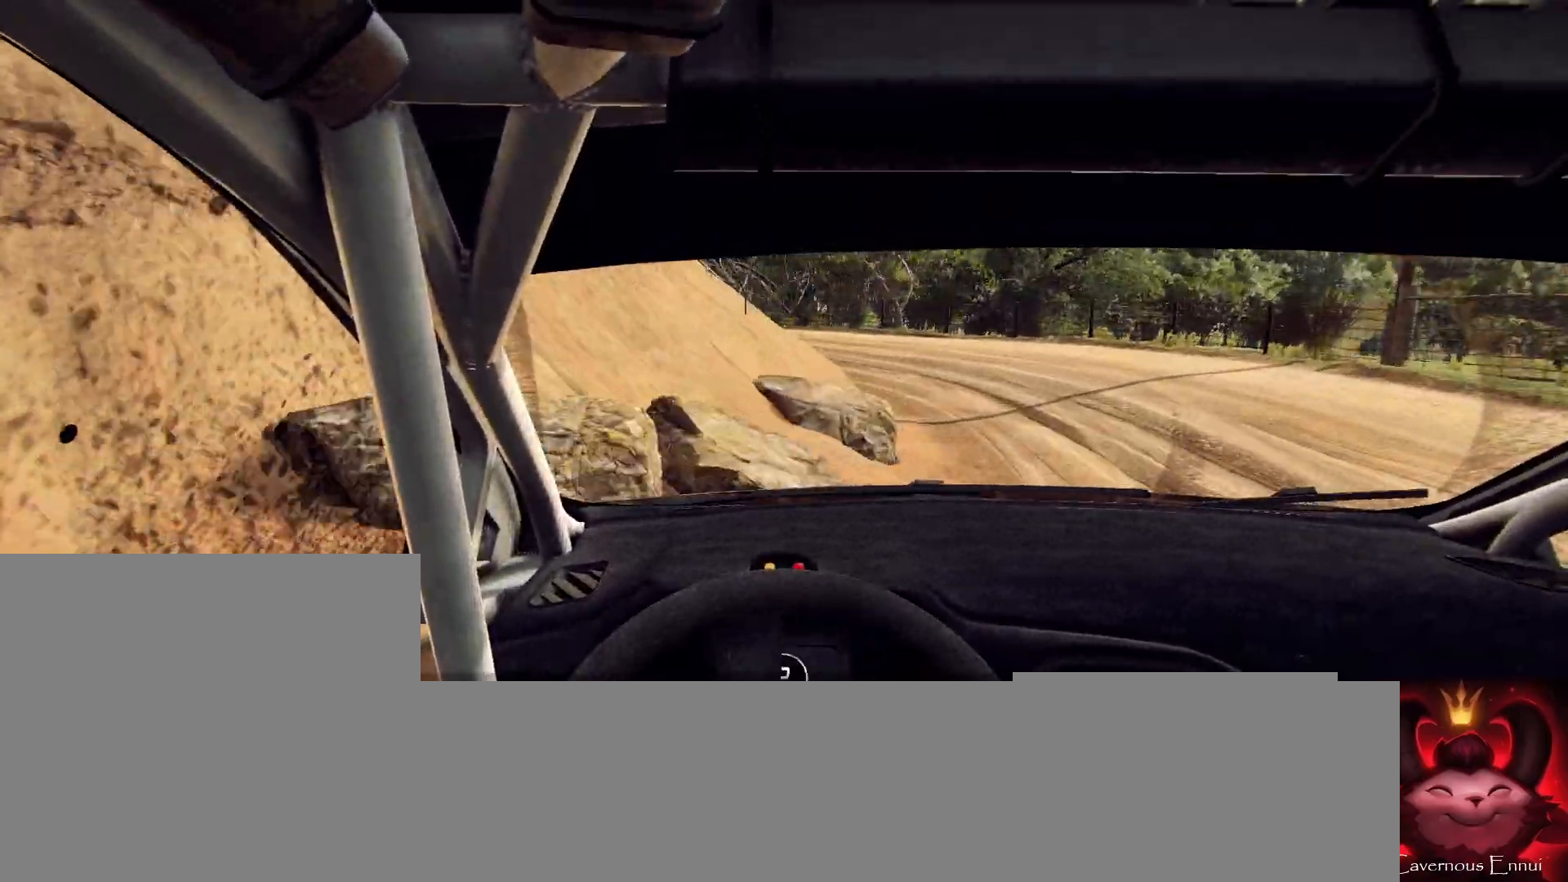
{"buttons": [], "left_stick": "center", "right_stick": "up", "events": [[267, "left_stick", "center"]]}
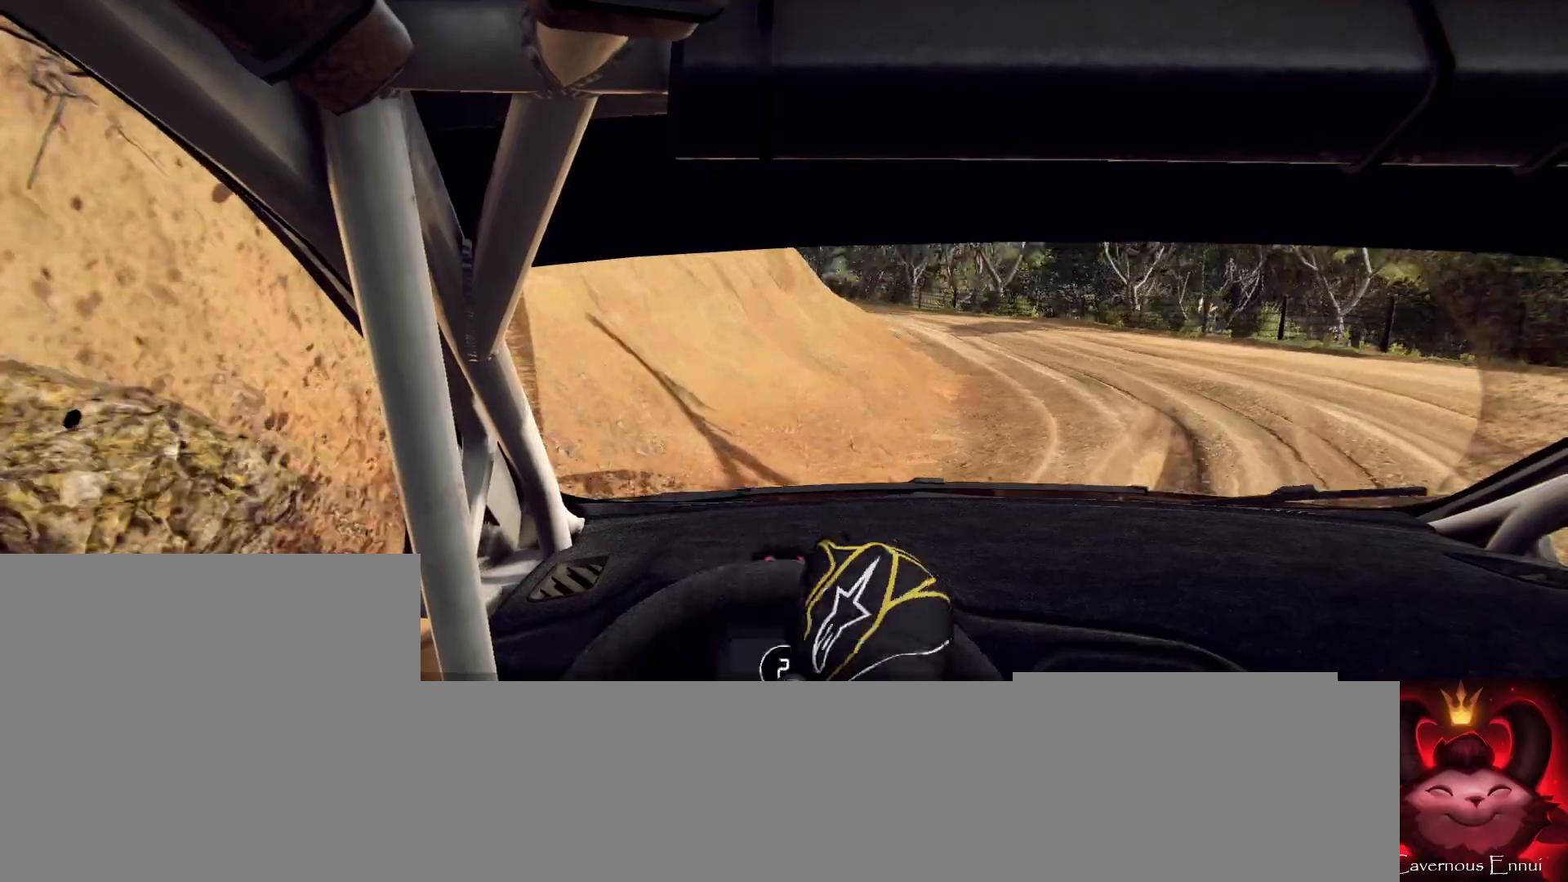
{"buttons": [], "left_stick": "center", "right_stick": "up", "events": [[33, "left_stick", "right"], [433, "left_stick", "center"]]}
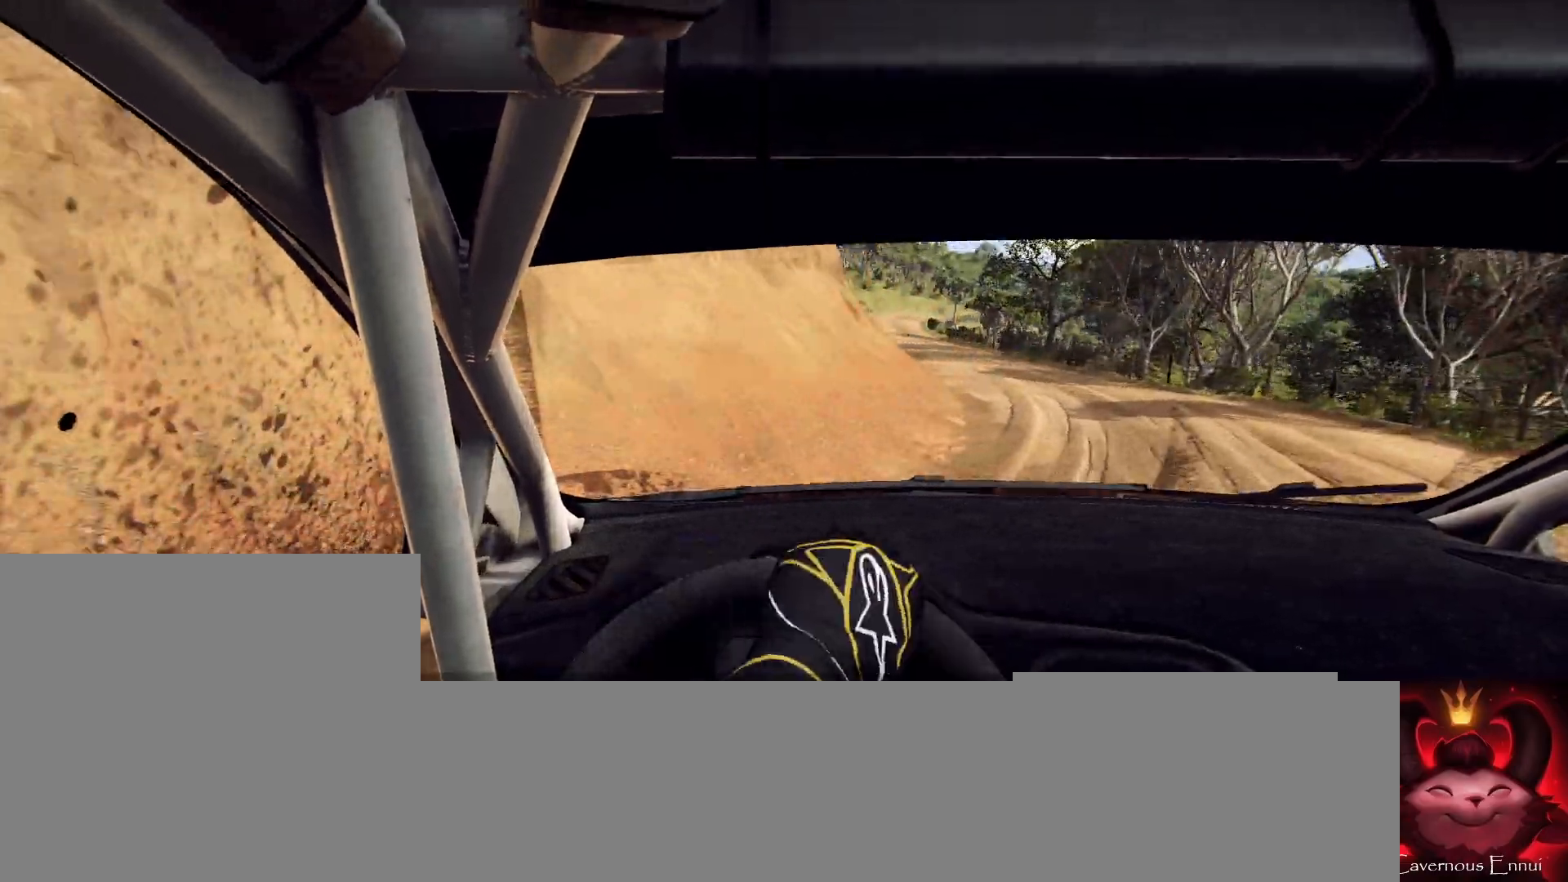
{"buttons": [], "left_stick": "left", "right_stick": "up", "events": [[300, "left_stick", "left"]]}
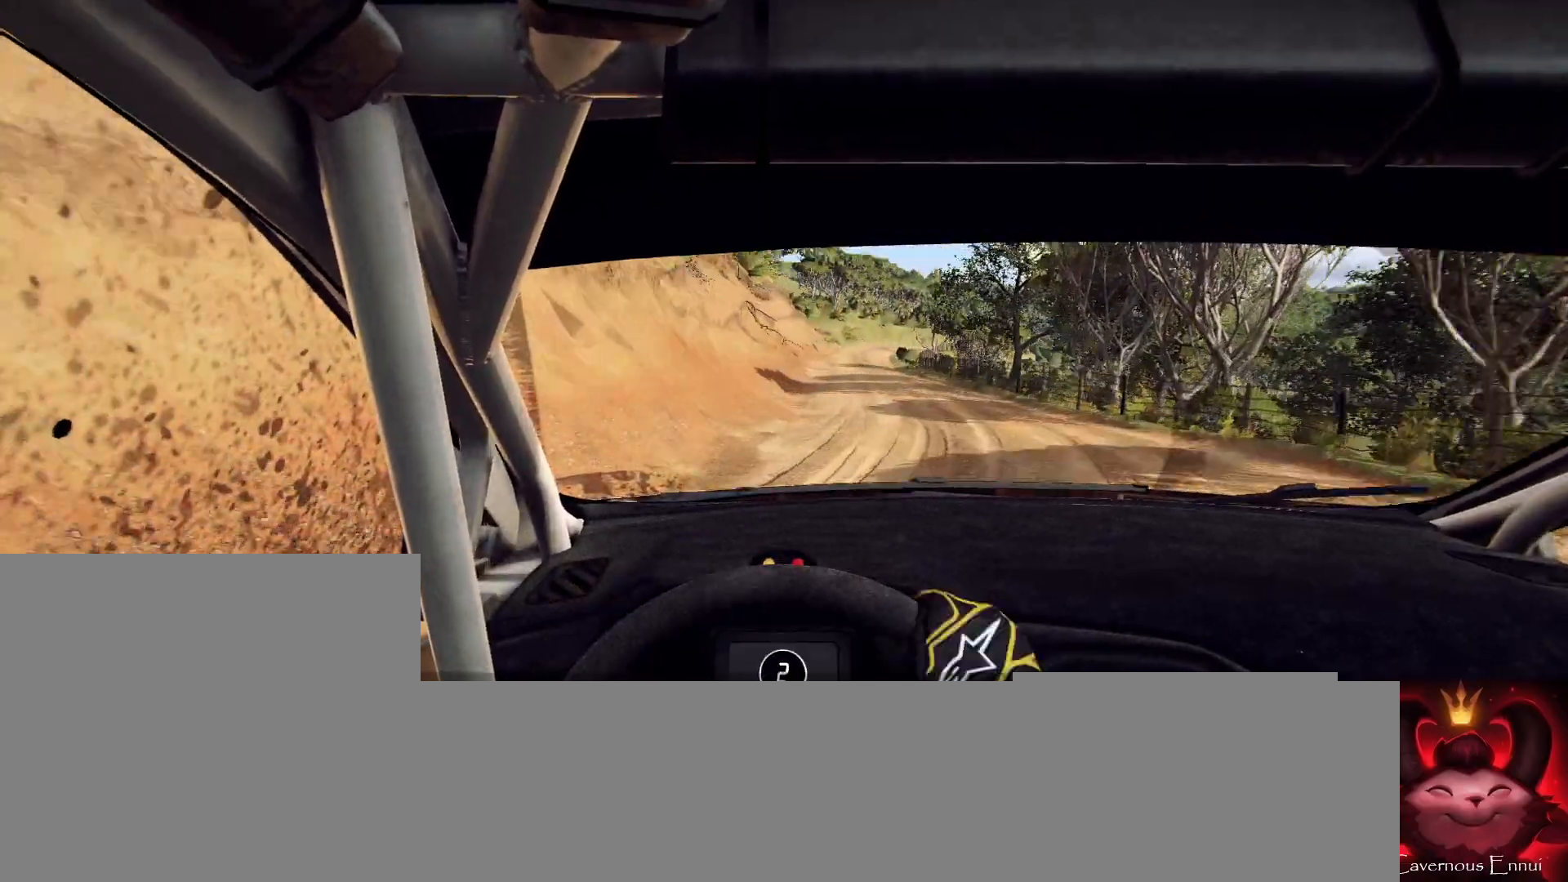
{"buttons": [], "left_stick": "right", "right_stick": "up", "events": [[133, "left_stick", "center"], [167, "R1", "down"], [200, "R1", "up"], [467, "left_stick", "right"]]}
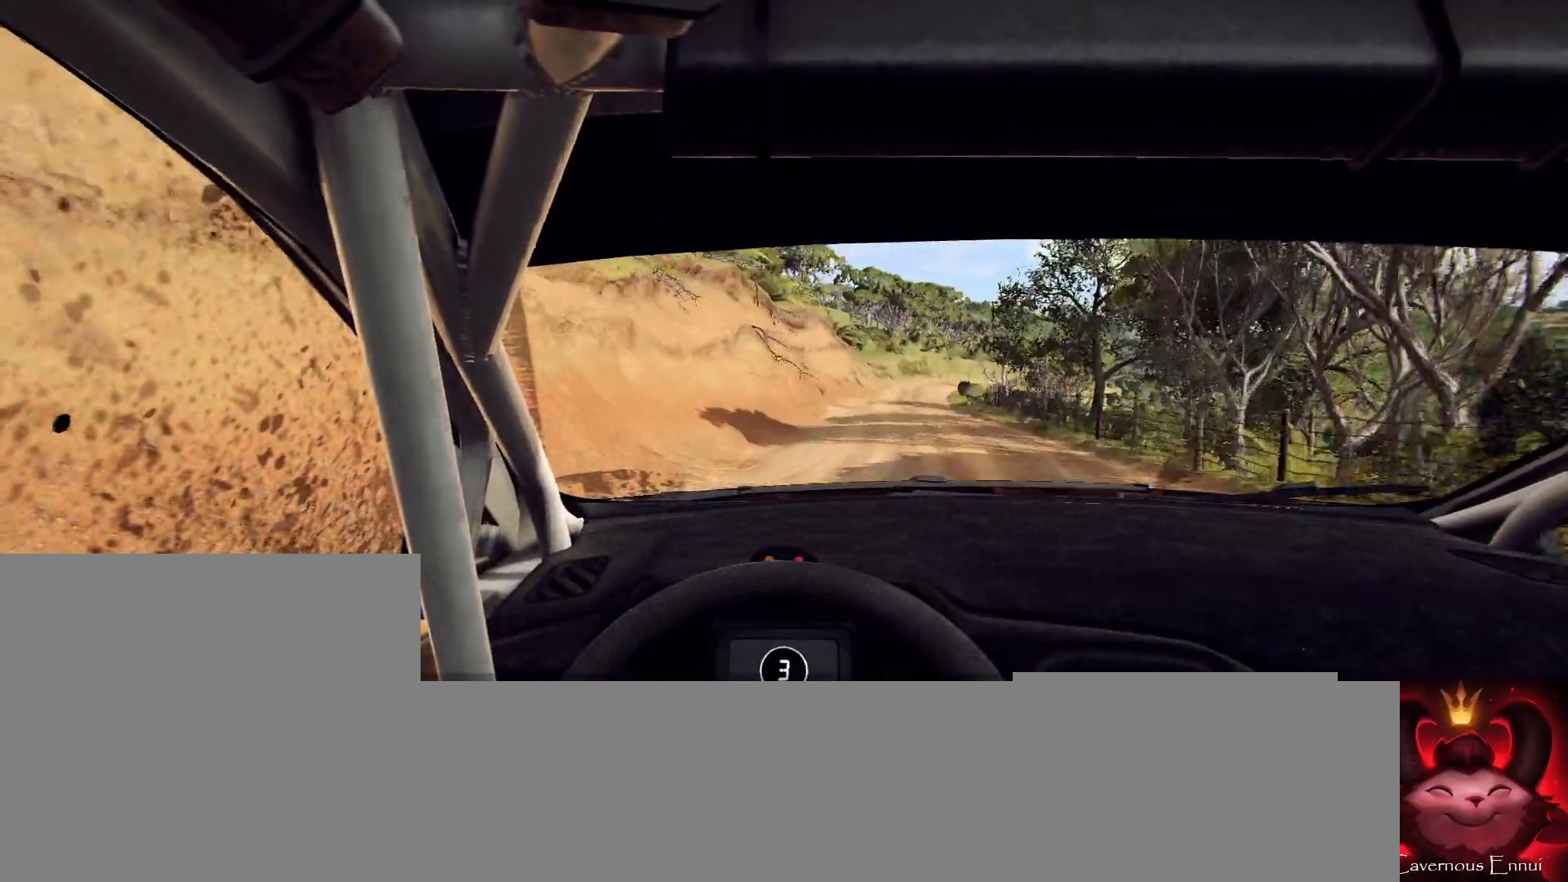
{"buttons": [], "left_stick": "right", "right_stick": "up", "events": [[133, "left_stick", "center"], [333, "left_stick", "right"]]}
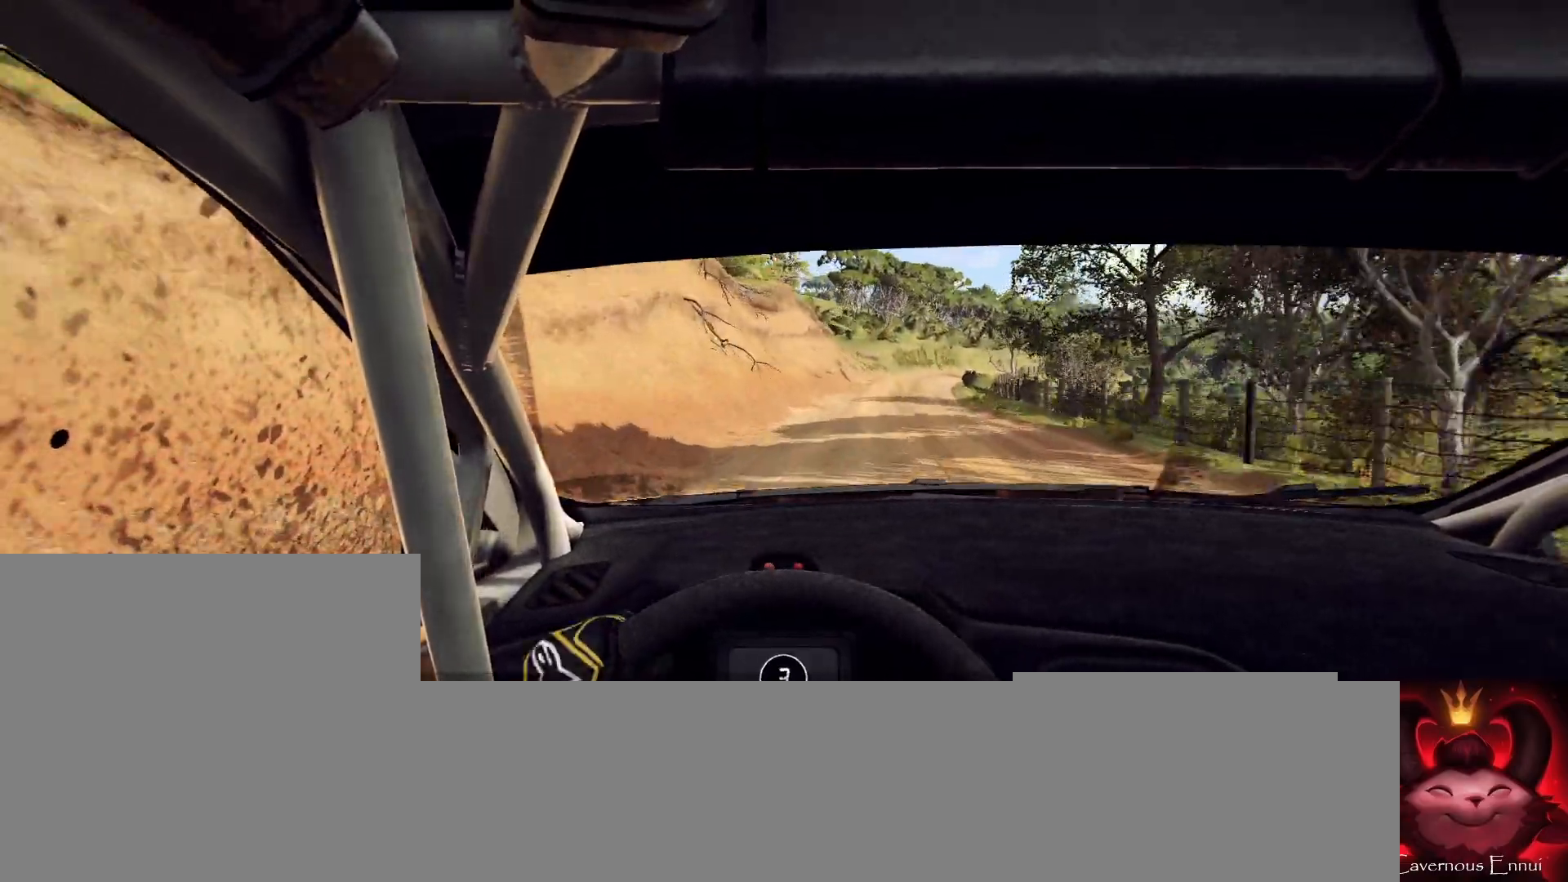
{"buttons": [], "left_stick": "center", "right_stick": "up", "events": [[33, "left_stick", "center"], [200, "left_stick", "right"], [367, "left_stick", "center"]]}
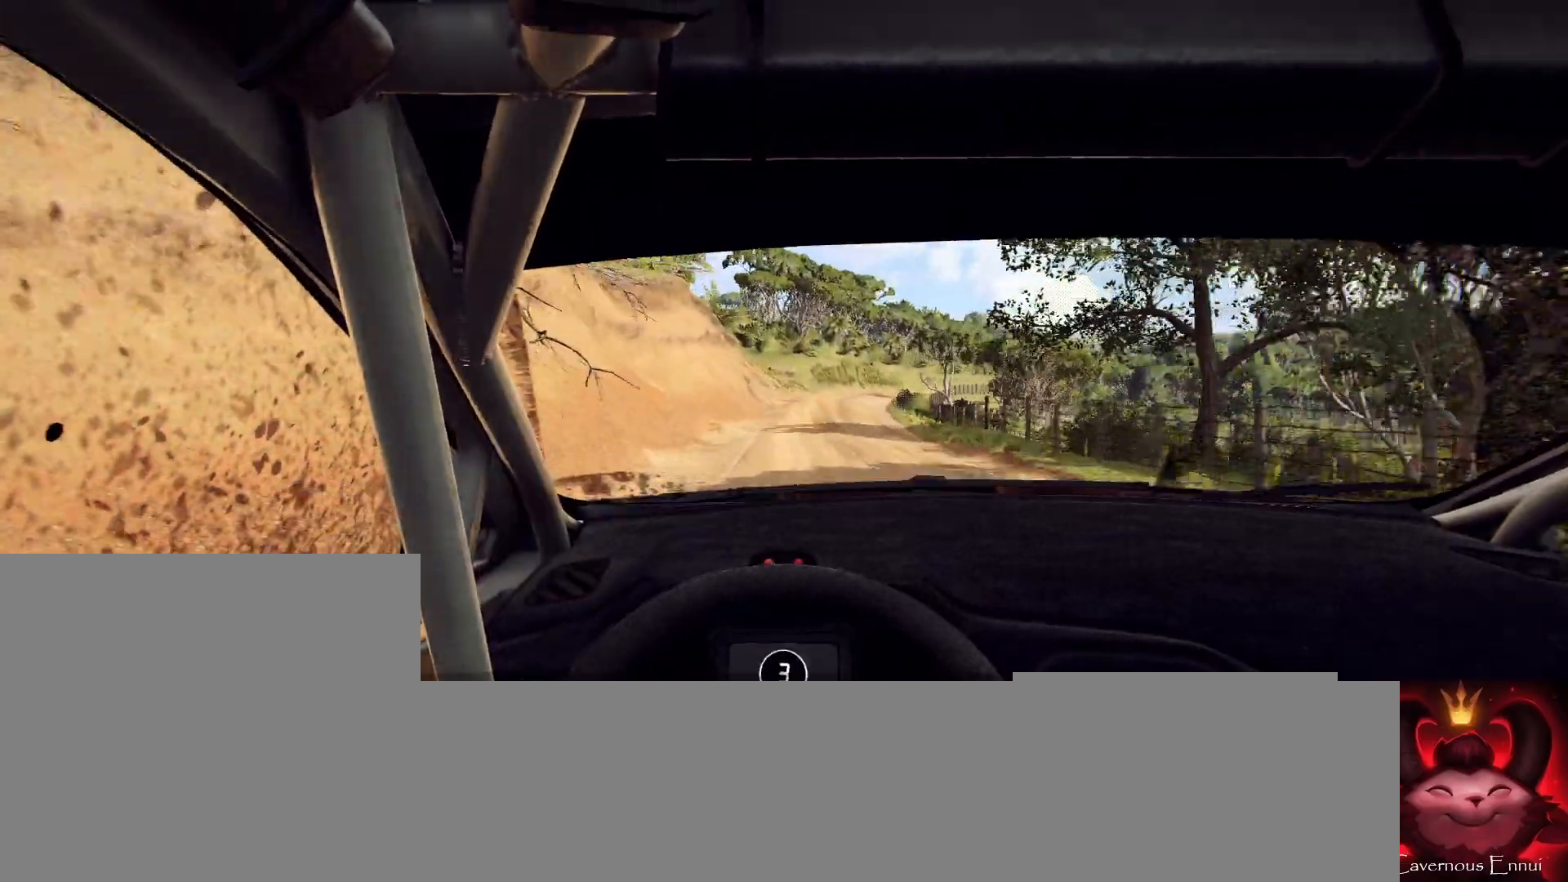
{"buttons": [], "left_stick": "center", "right_stick": "up", "events": [[167, "left_stick", "right"], [300, "left_stick", "center"]]}
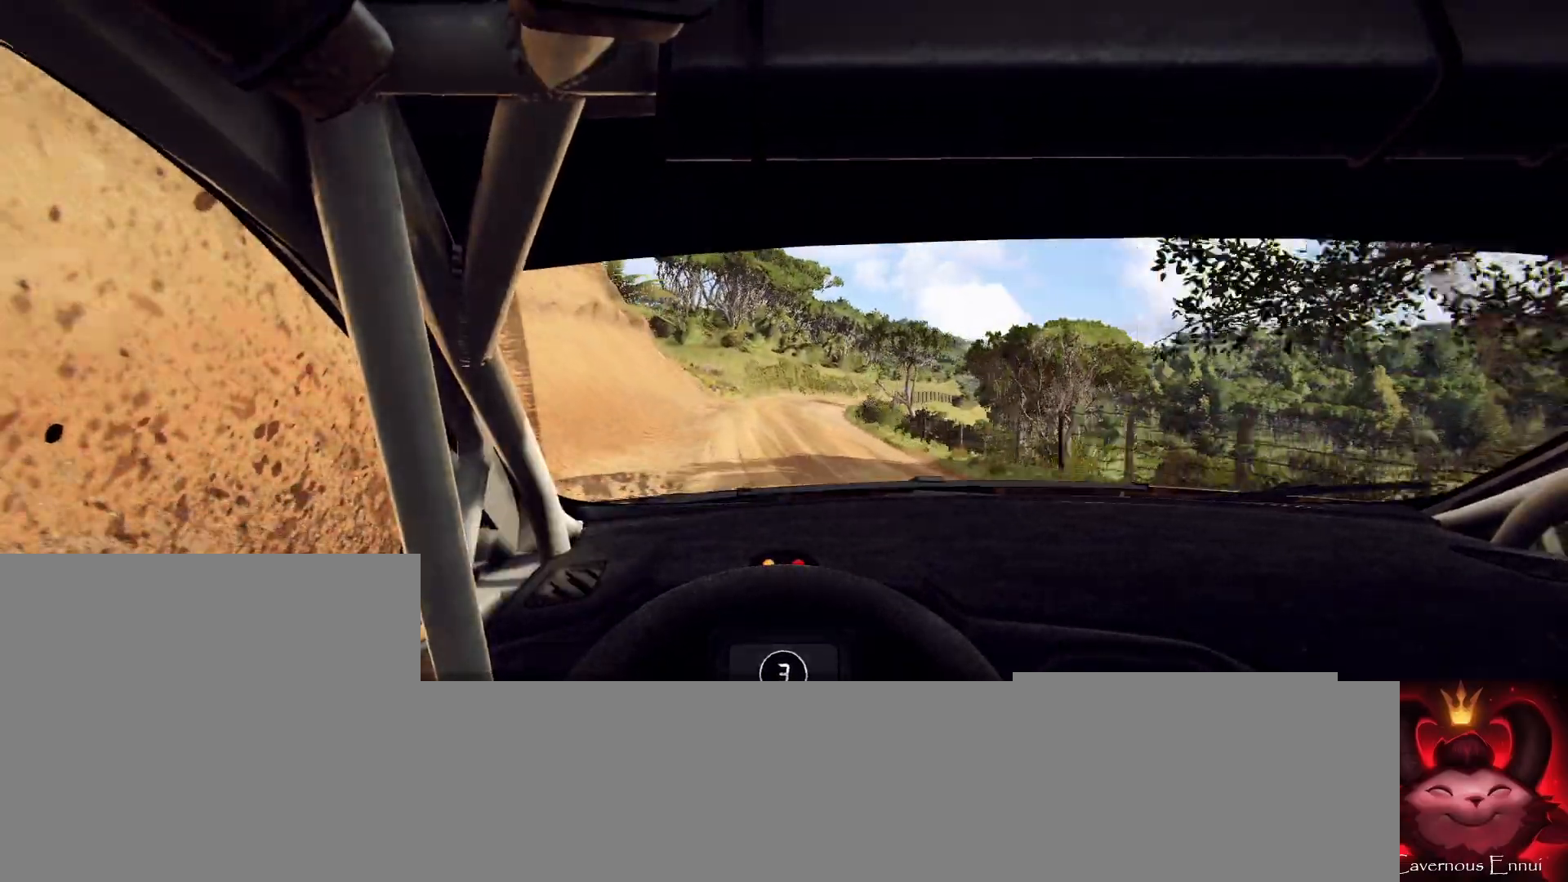
{"buttons": [], "left_stick": "center", "right_stick": "up", "events": [[67, "R1", "down"], [133, "R1", "up"], [133, "left_stick", "right"], [267, "left_stick", "center"]]}
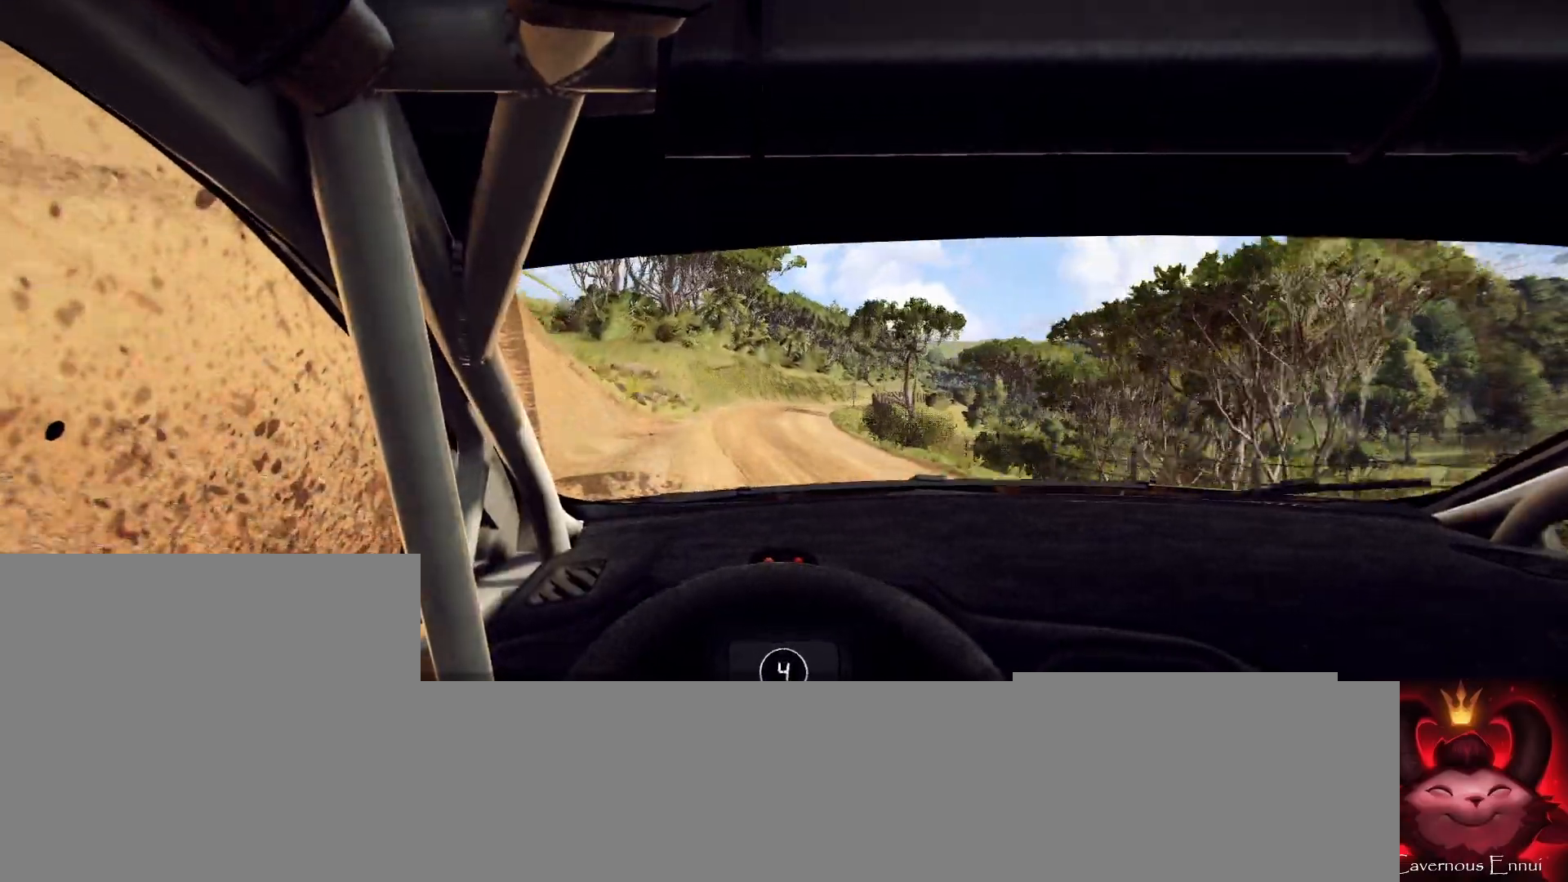
{"buttons": [], "left_stick": "center", "right_stick": "up", "events": [[33, "left_stick", "right"], [167, "left_stick", "center"]]}
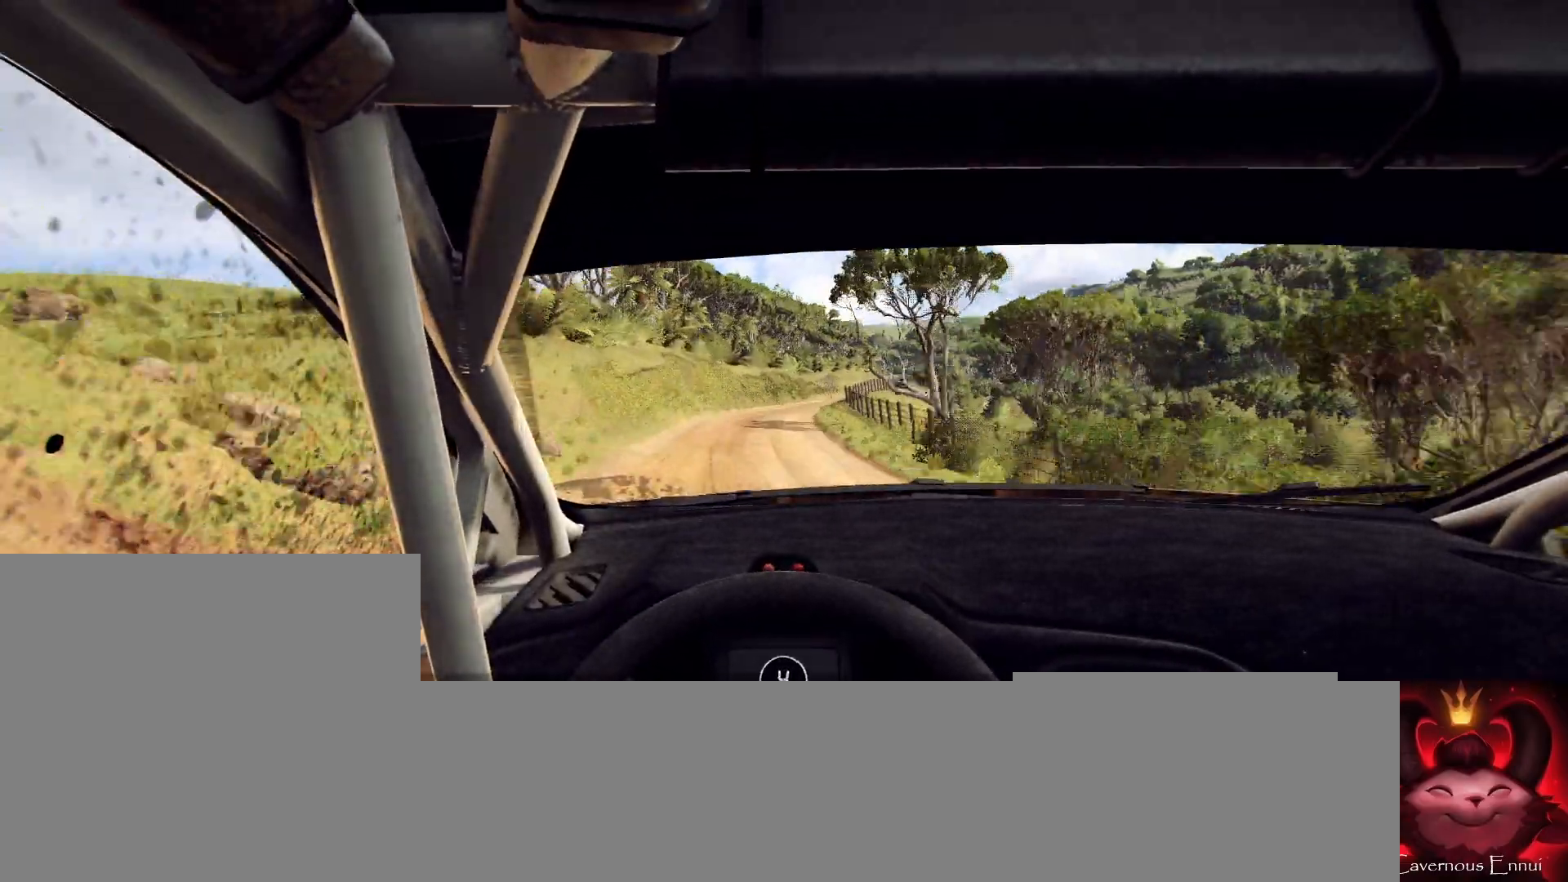
{"buttons": [], "left_stick": "center", "right_stick": "up", "events": [[233, "left_stick", "right"], [367, "left_stick", "center"]]}
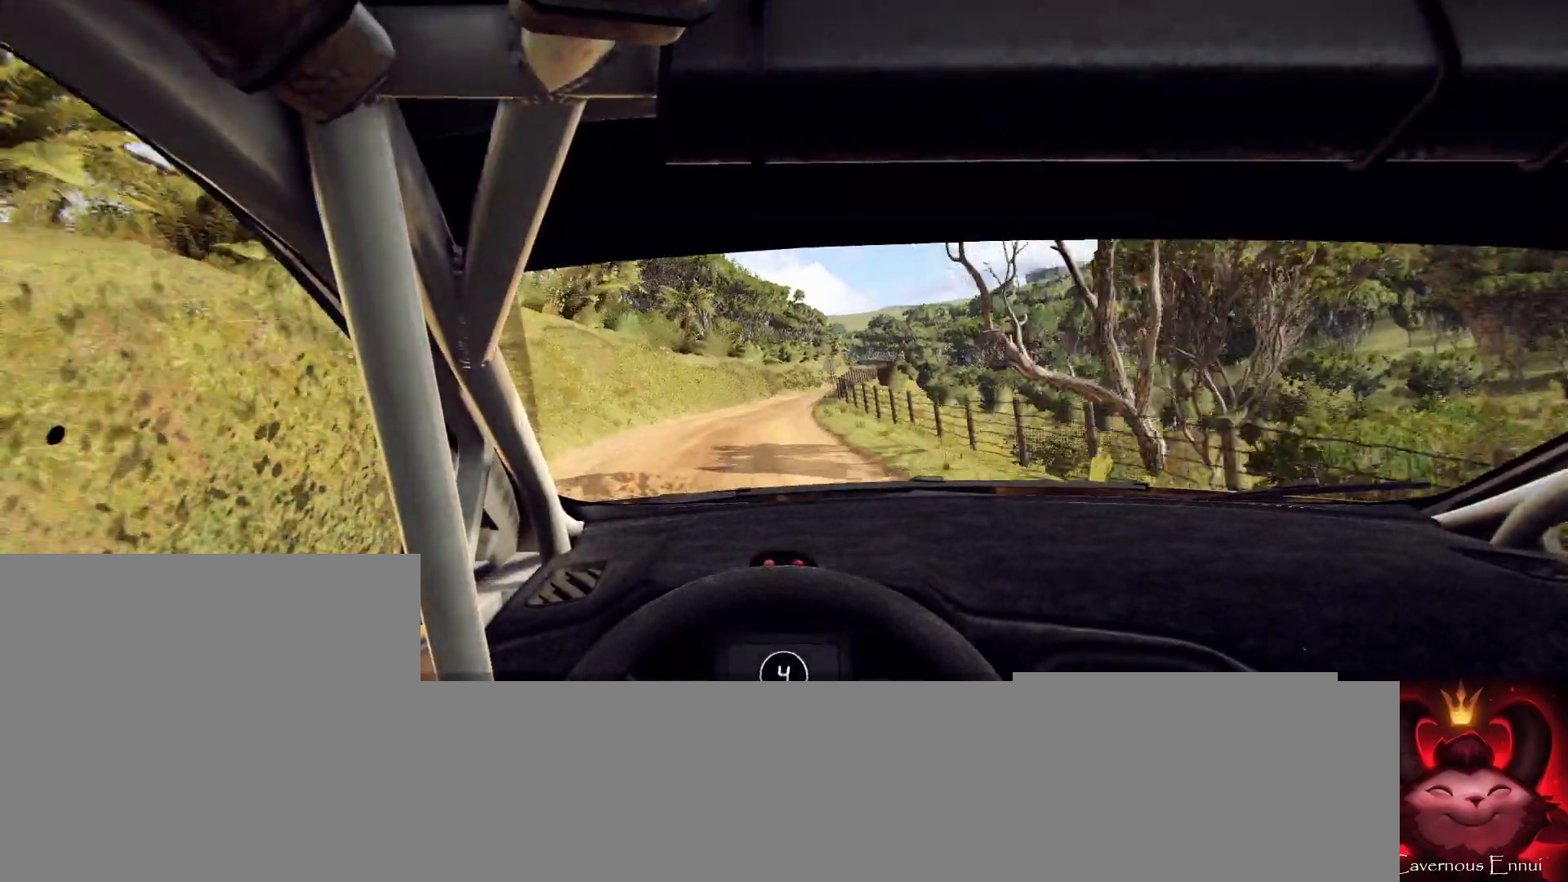
{"buttons": [], "left_stick": "center", "right_stick": "up", "events": []}
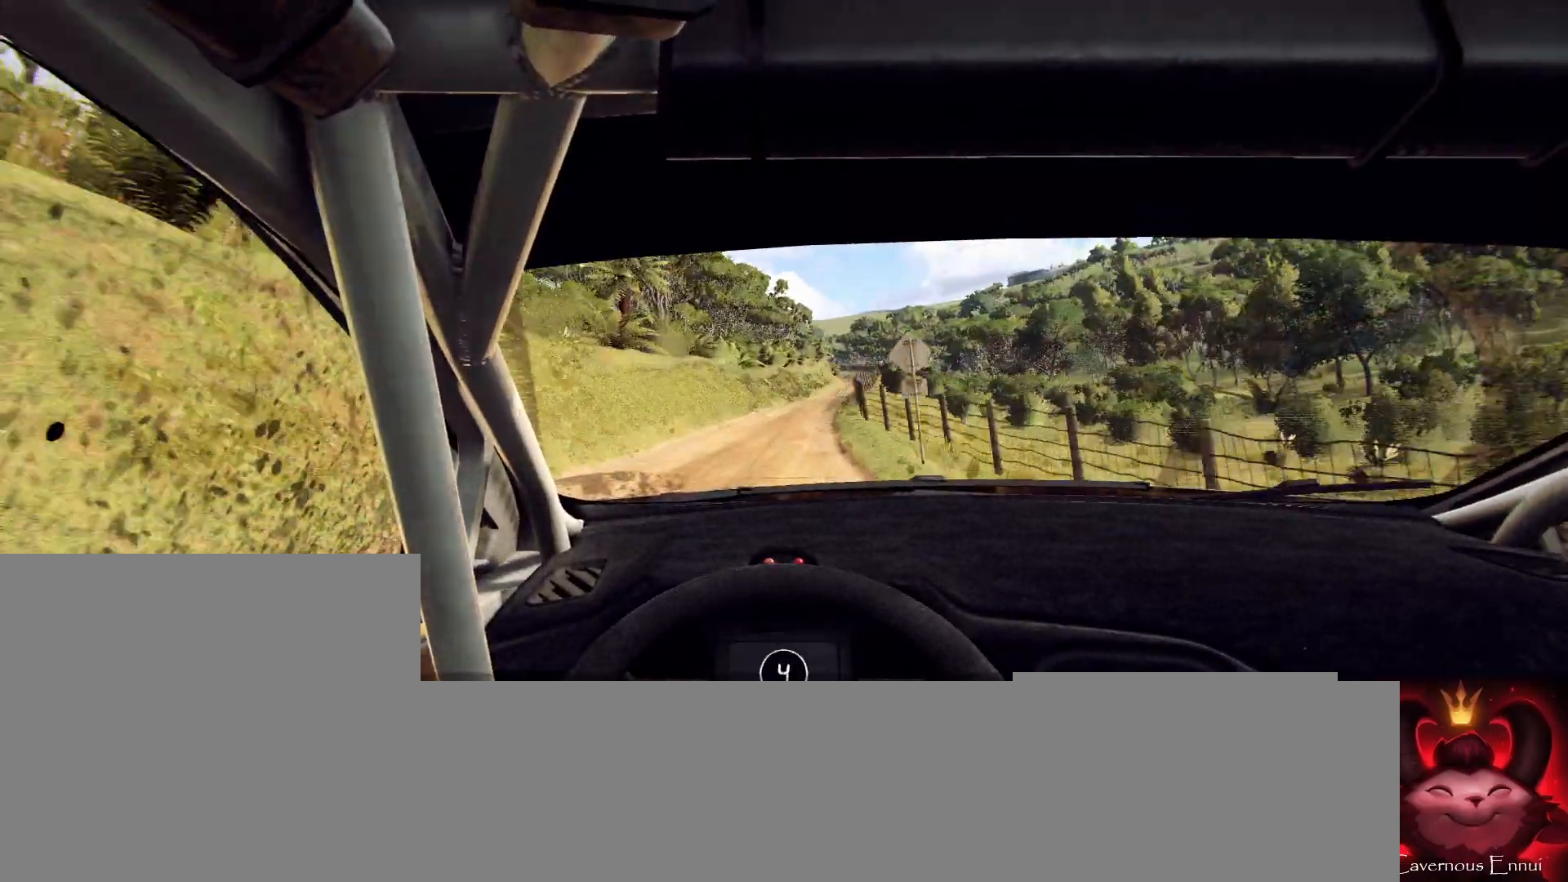
{"buttons": [], "left_stick": "right", "right_stick": "up", "events": [[100, "left_stick", "right"], [267, "left_stick", "center"], [433, "left_stick", "right"]]}
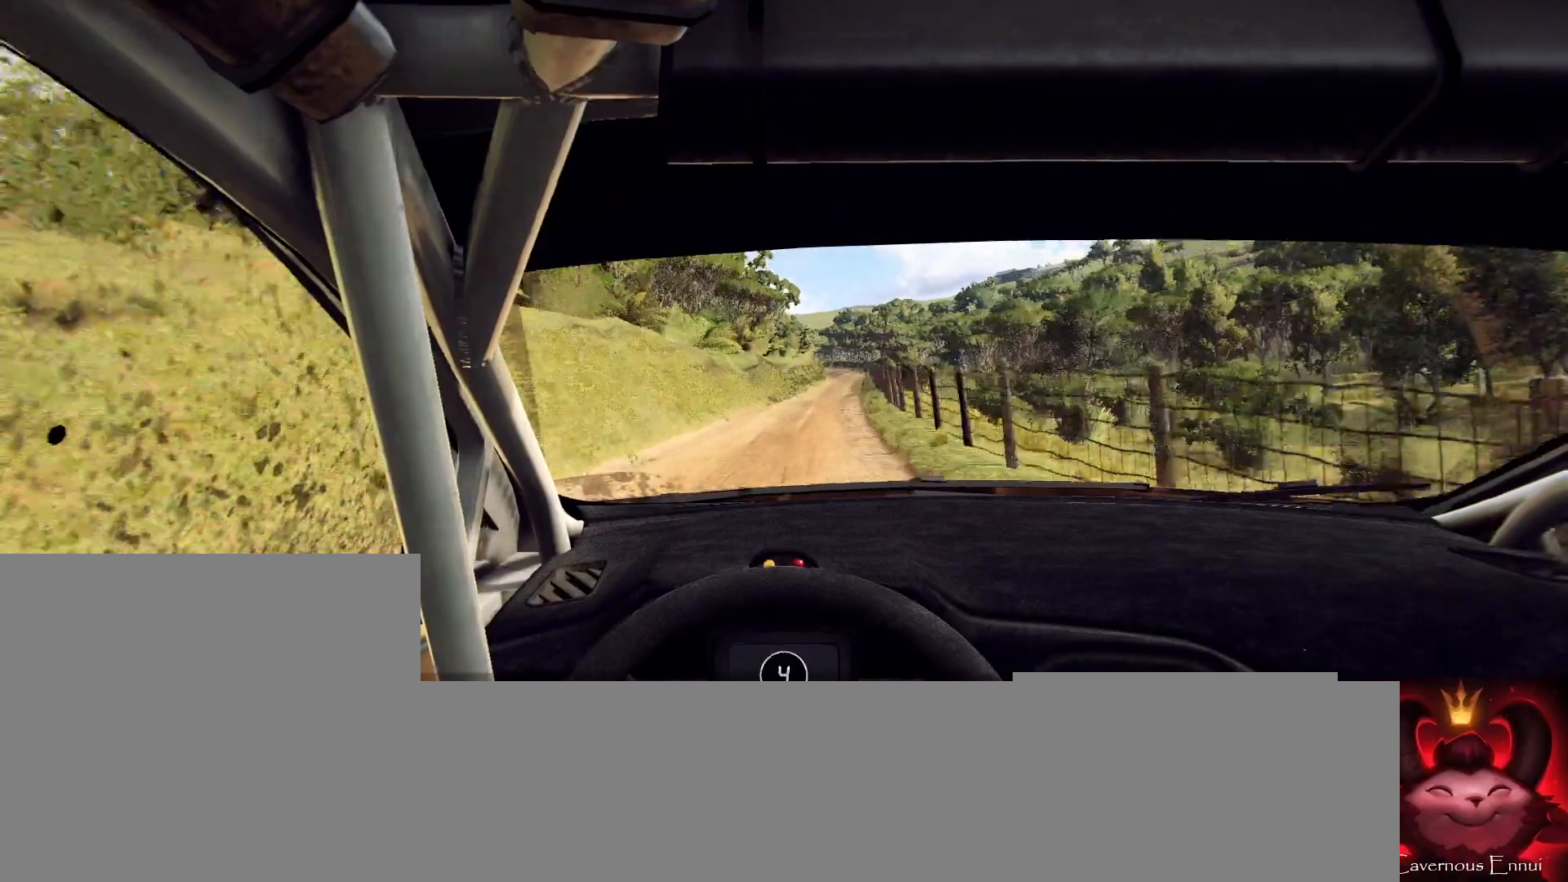
{"buttons": [], "left_stick": "center", "right_stick": "up", "events": [[133, "left_stick", "center"], [433, "R1", "down"], [500, "R1", "up"]]}
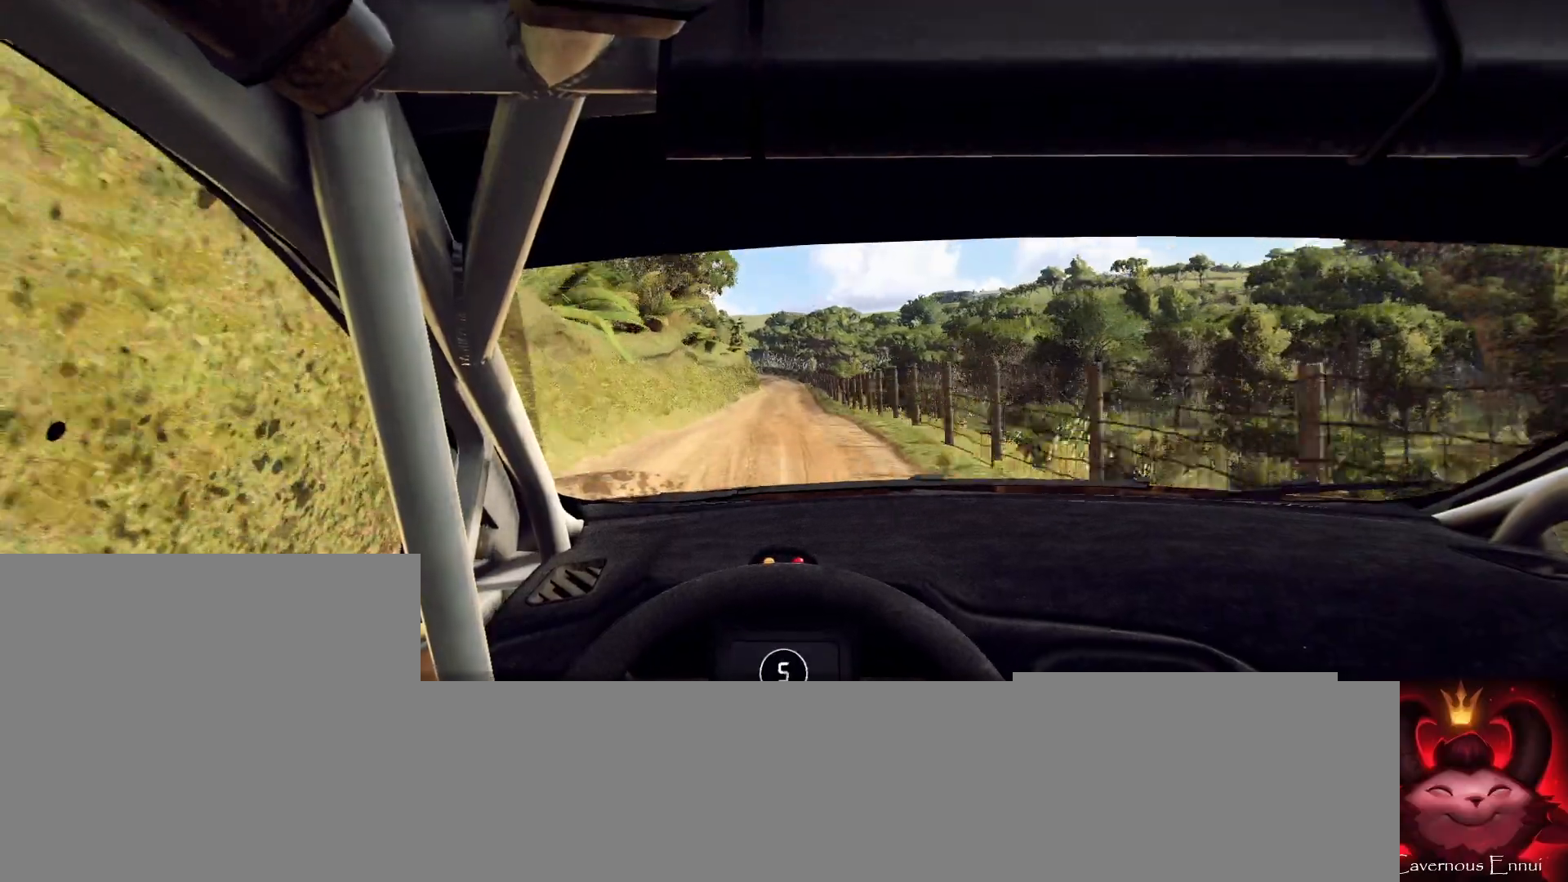
{"buttons": [], "left_stick": "center", "right_stick": "up", "events": [[100, "left_stick", "right"], [267, "left_stick", "center"]]}